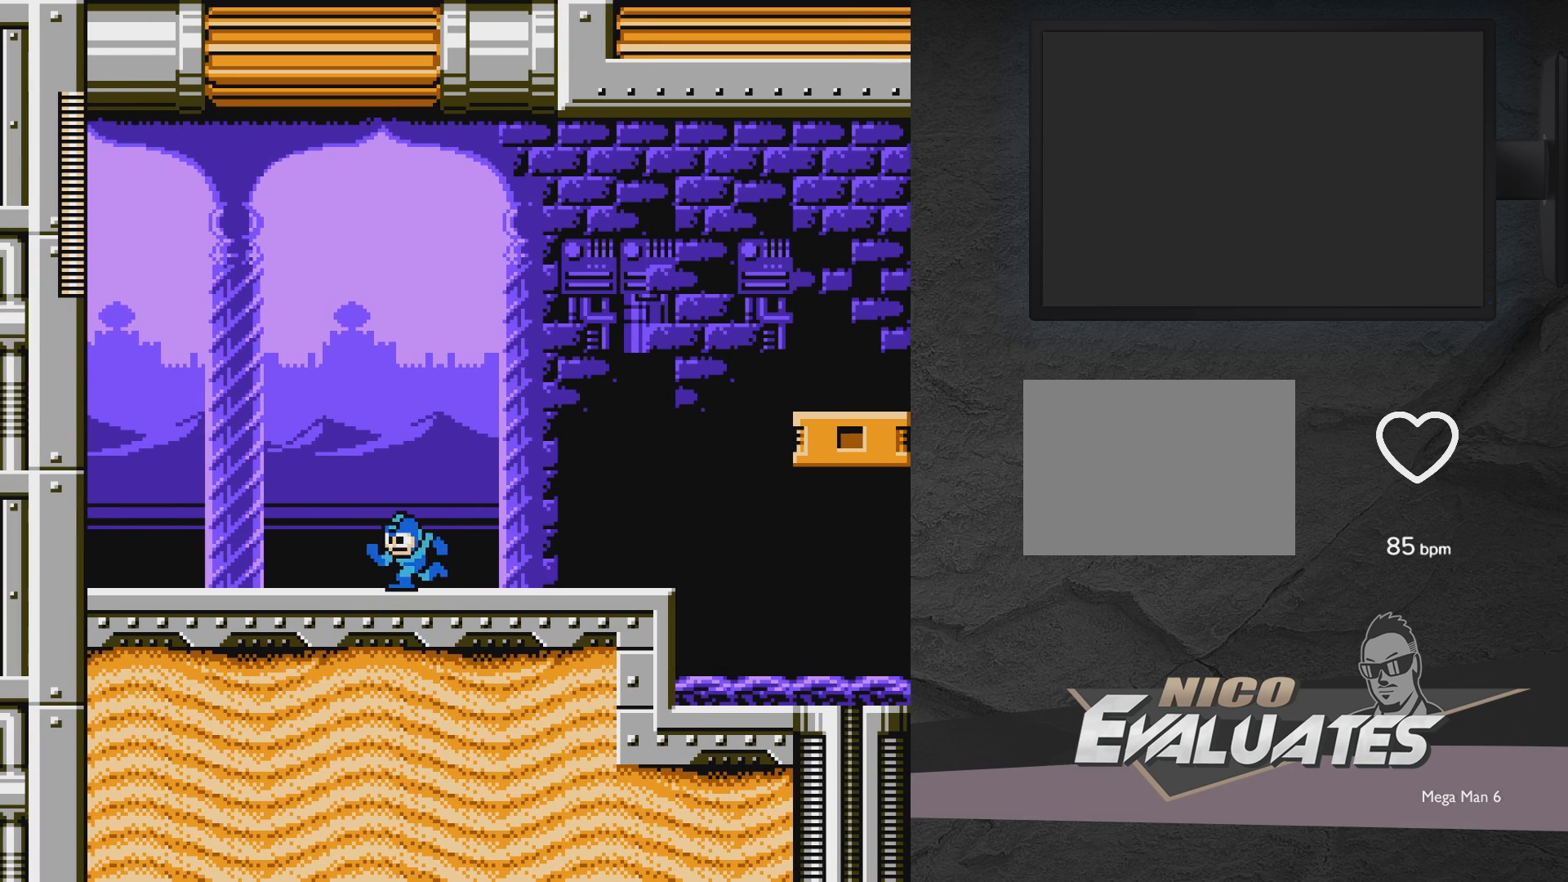
Gameplay with a controller (Xbox layout); each line is a JSON object with the inputs held at the frame after it. "events" lists button and stick changes between this image and that frame as [ms after this image, input, new state], when the widget could be followed in between. Not read: L2 R2 left_stick right_stick.
{"buttons": ["A", "DPAD_DOWN", "DPAD_RIGHT"], "events": [[333, "DPAD_DOWN", "down"], [333, "DPAD_LEFT", "up"], [400, "DPAD_RIGHT", "down"], [450, "A", "down"]]}
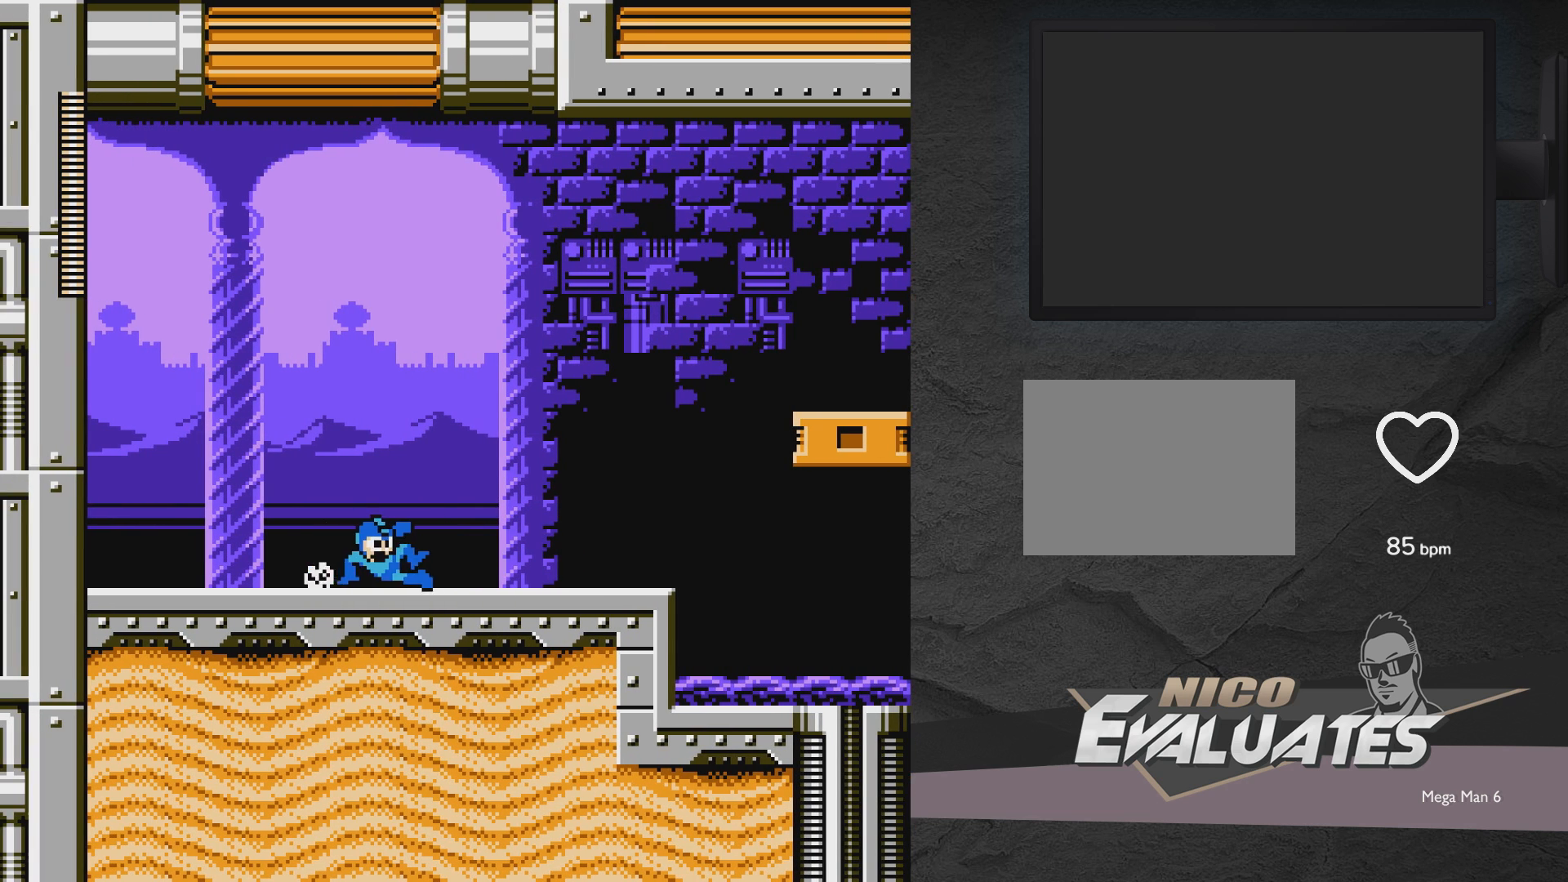
{"buttons": ["A", "DPAD_LEFT"], "events": [[50, "DPAD_DOWN", "up"], [100, "A", "up"], [150, "DPAD_RIGHT", "up"], [200, "A", "down"], [200, "DPAD_LEFT", "down"], [300, "DPAD_UP", "down"], [350, "DPAD_UP", "up"]]}
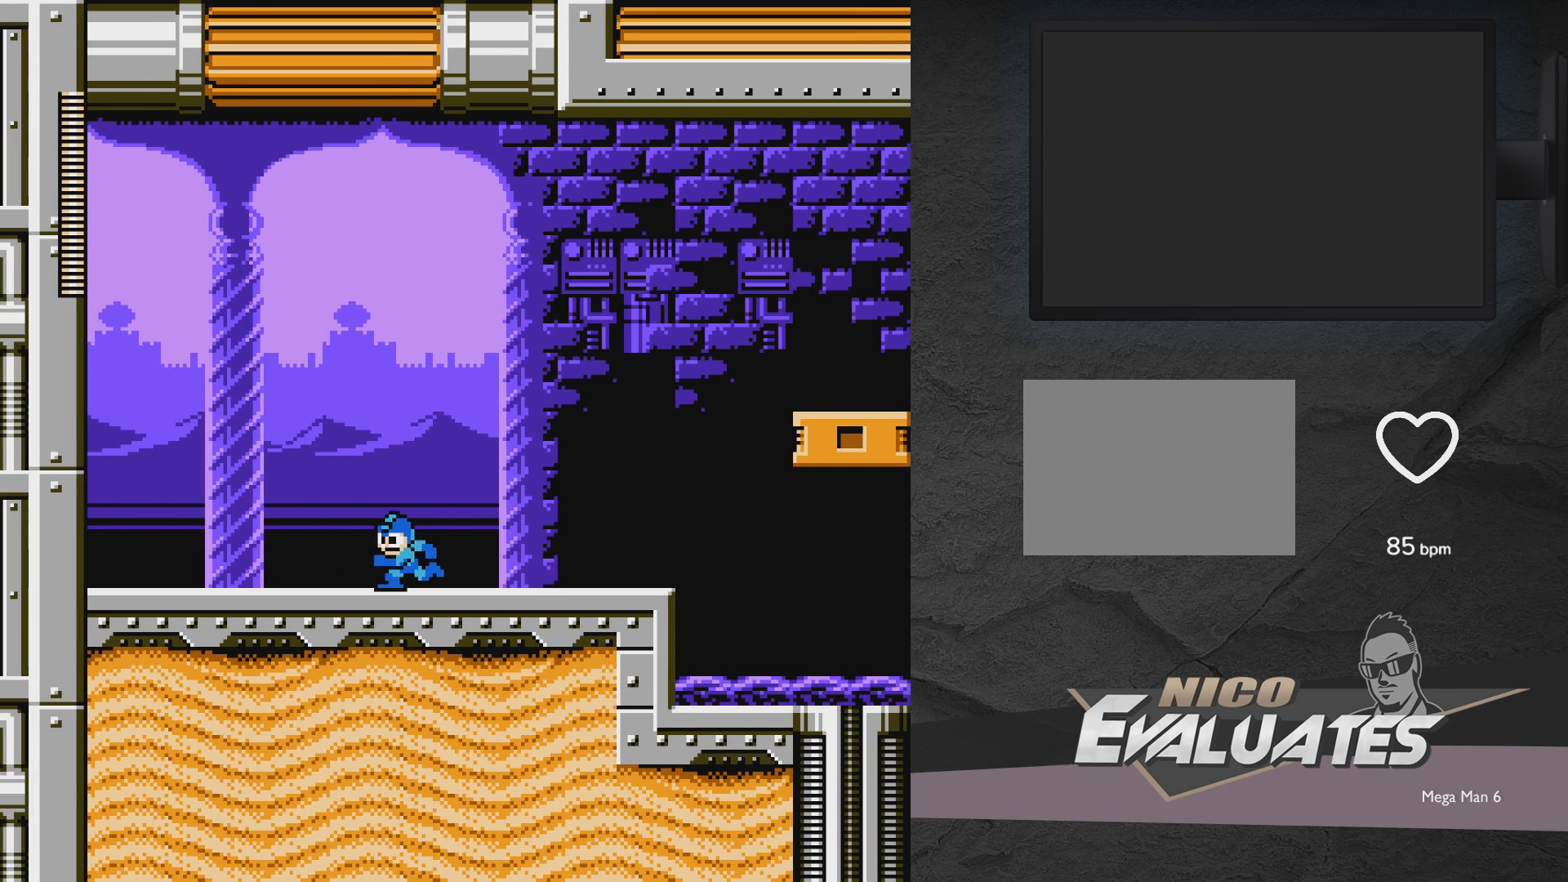
{"buttons": ["DPAD_DOWN", "DPAD_RIGHT"], "events": [[100, "A", "up"], [433, "DPAD_DOWN", "down"], [433, "DPAD_LEFT", "up"], [483, "DPAD_RIGHT", "down"]]}
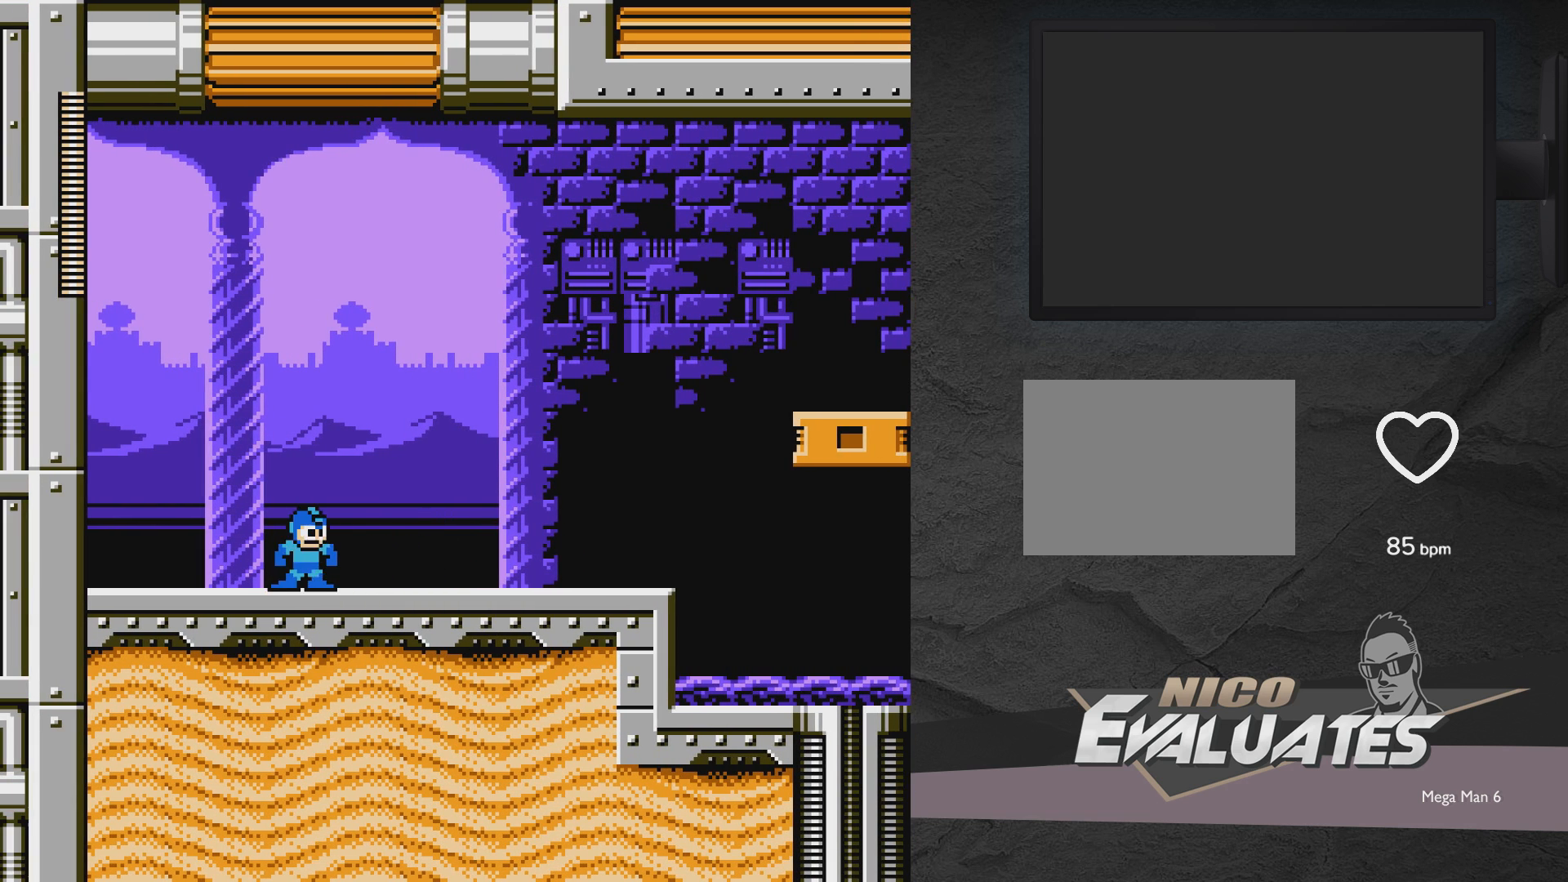
{"buttons": ["A", "DPAD_LEFT"], "events": [[50, "A", "down"], [200, "DPAD_DOWN", "up"], [400, "A", "up"], [450, "DPAD_RIGHT", "up"], [500, "A", "down"], [500, "DPAD_LEFT", "down"]]}
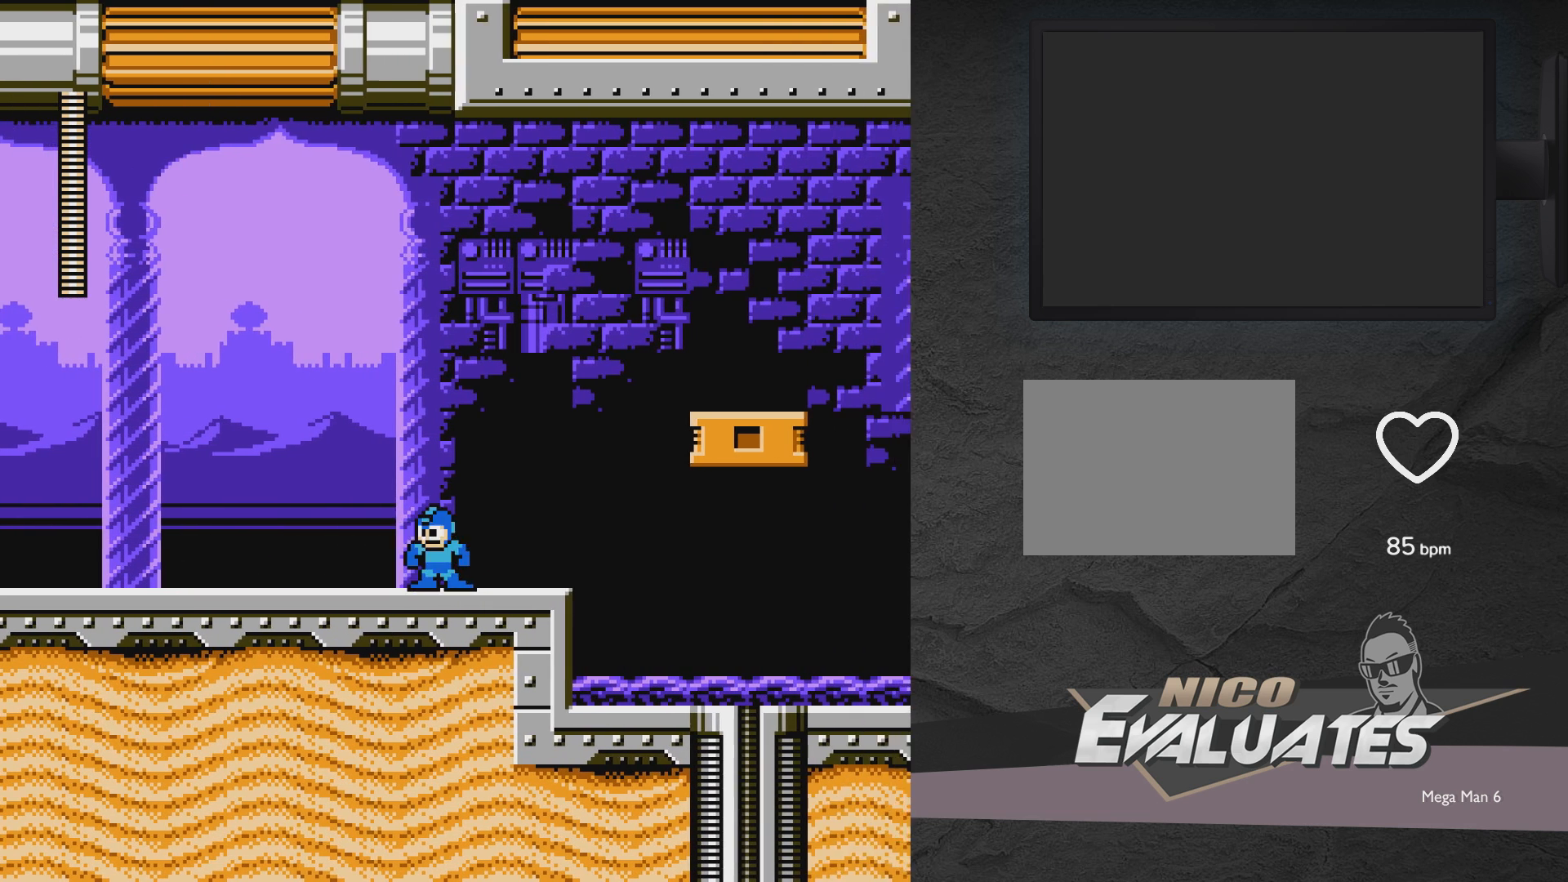
{"buttons": ["DPAD_LEFT"], "events": [[450, "A", "up"]]}
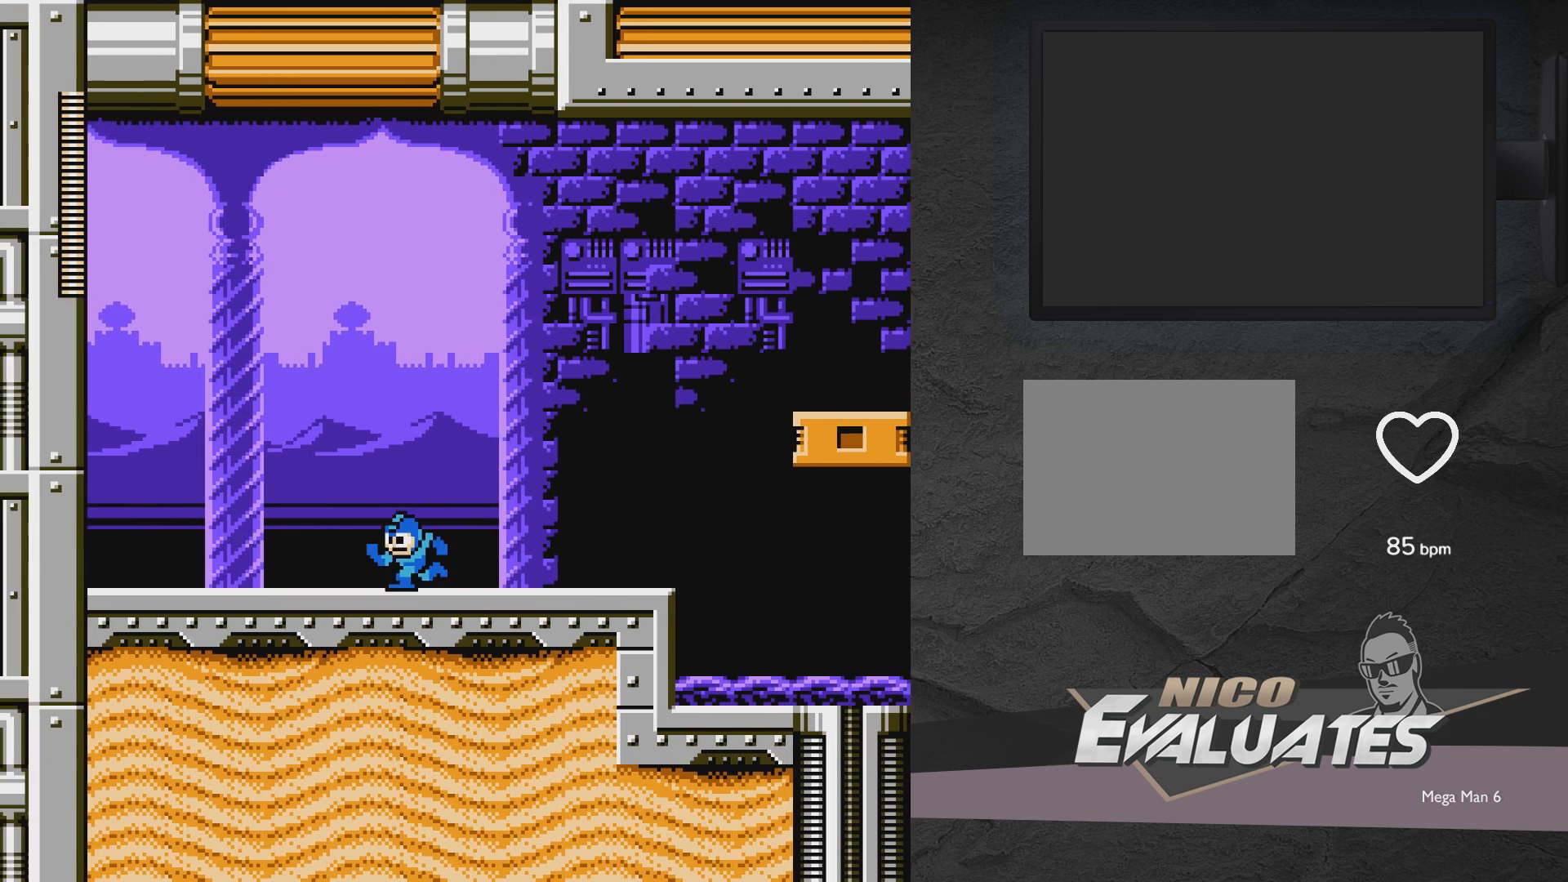
{"buttons": ["A", "DPAD_DOWN", "DPAD_RIGHT"], "events": [[50, "DPAD_LEFT", "up"], [100, "DPAD_RIGHT", "down"], [250, "DPAD_DOWN", "down"], [450, "A", "down"]]}
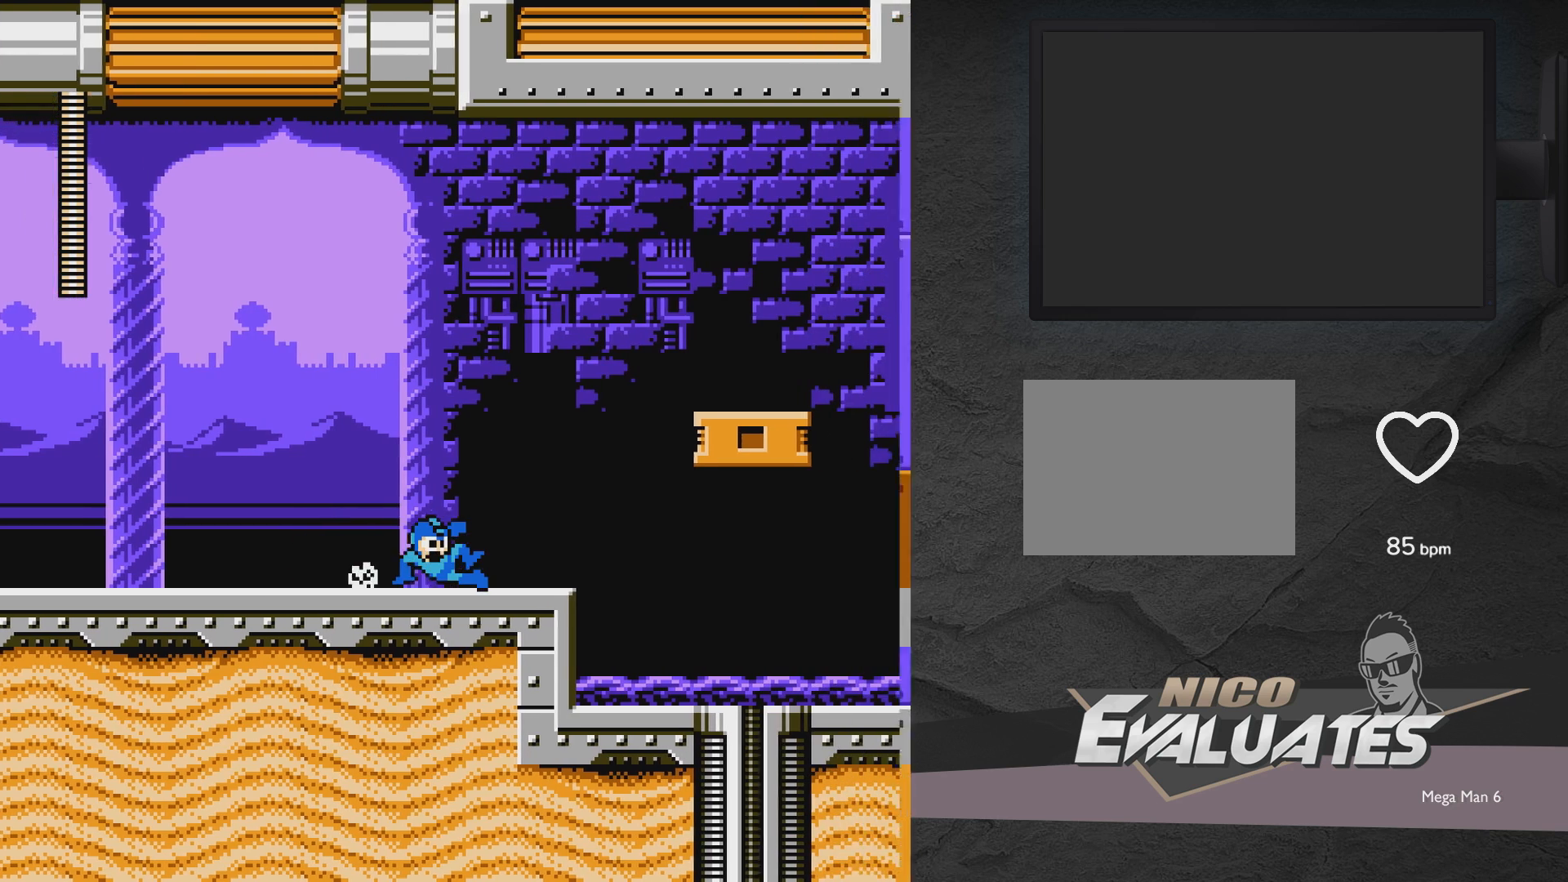
{"buttons": ["A", "DPAD_LEFT"], "events": [[83, "DPAD_DOWN", "up"], [200, "A", "up"], [250, "A", "down"], [250, "DPAD_RIGHT", "up"], [350, "DPAD_LEFT", "down"]]}
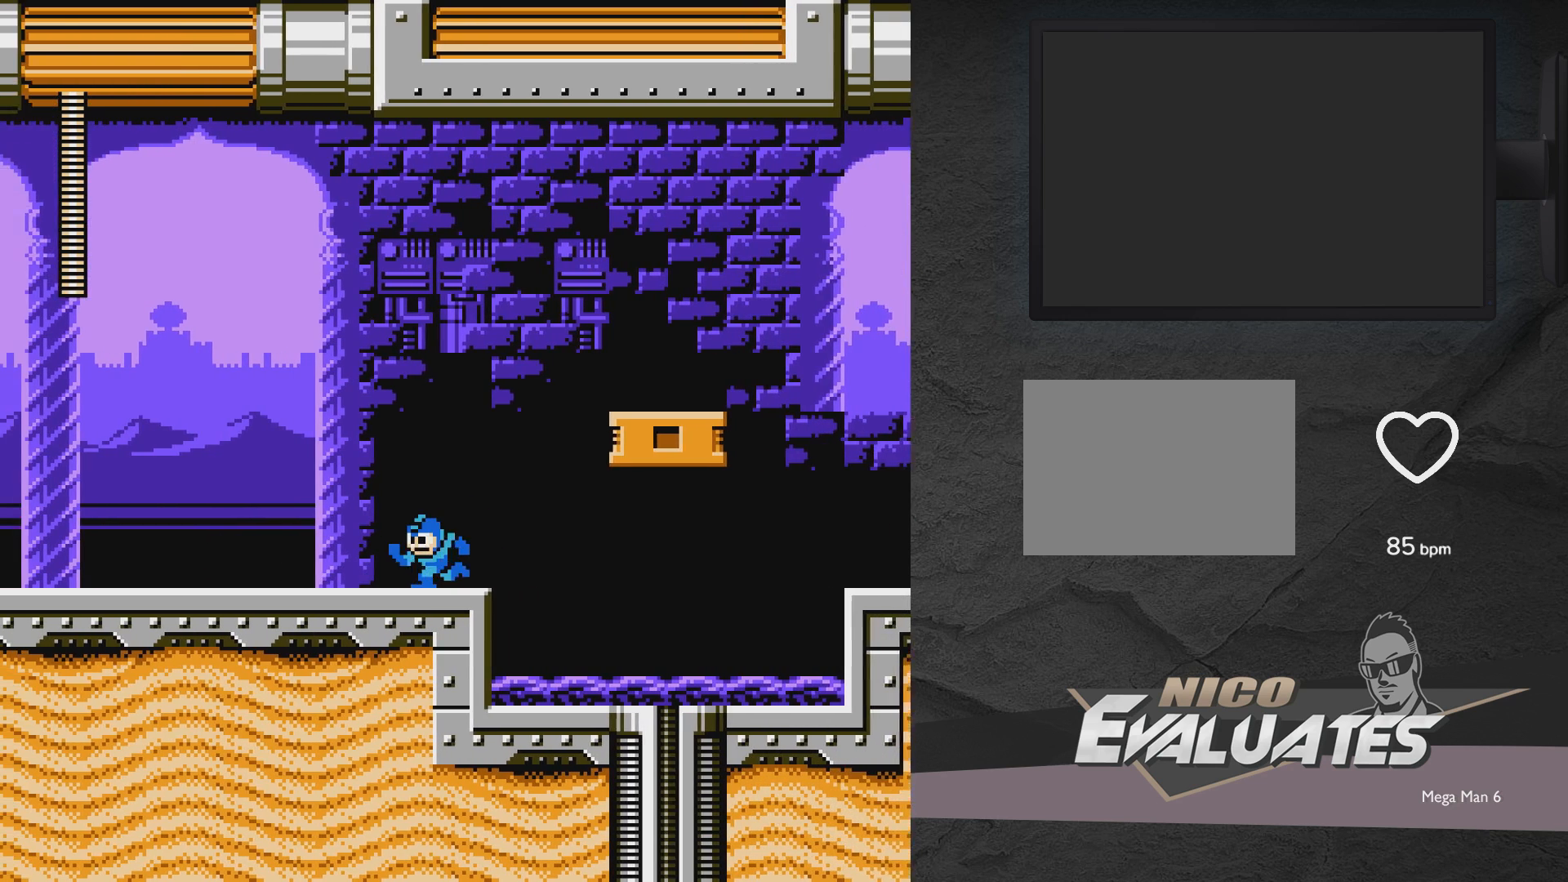
{"buttons": ["A", "DPAD_LEFT"], "events": [[150, "A", "up"], [250, "DPAD_DOWN", "down"], [350, "A", "down"], [450, "A", "up"], [450, "DPAD_DOWN", "up"], [500, "A", "down"]]}
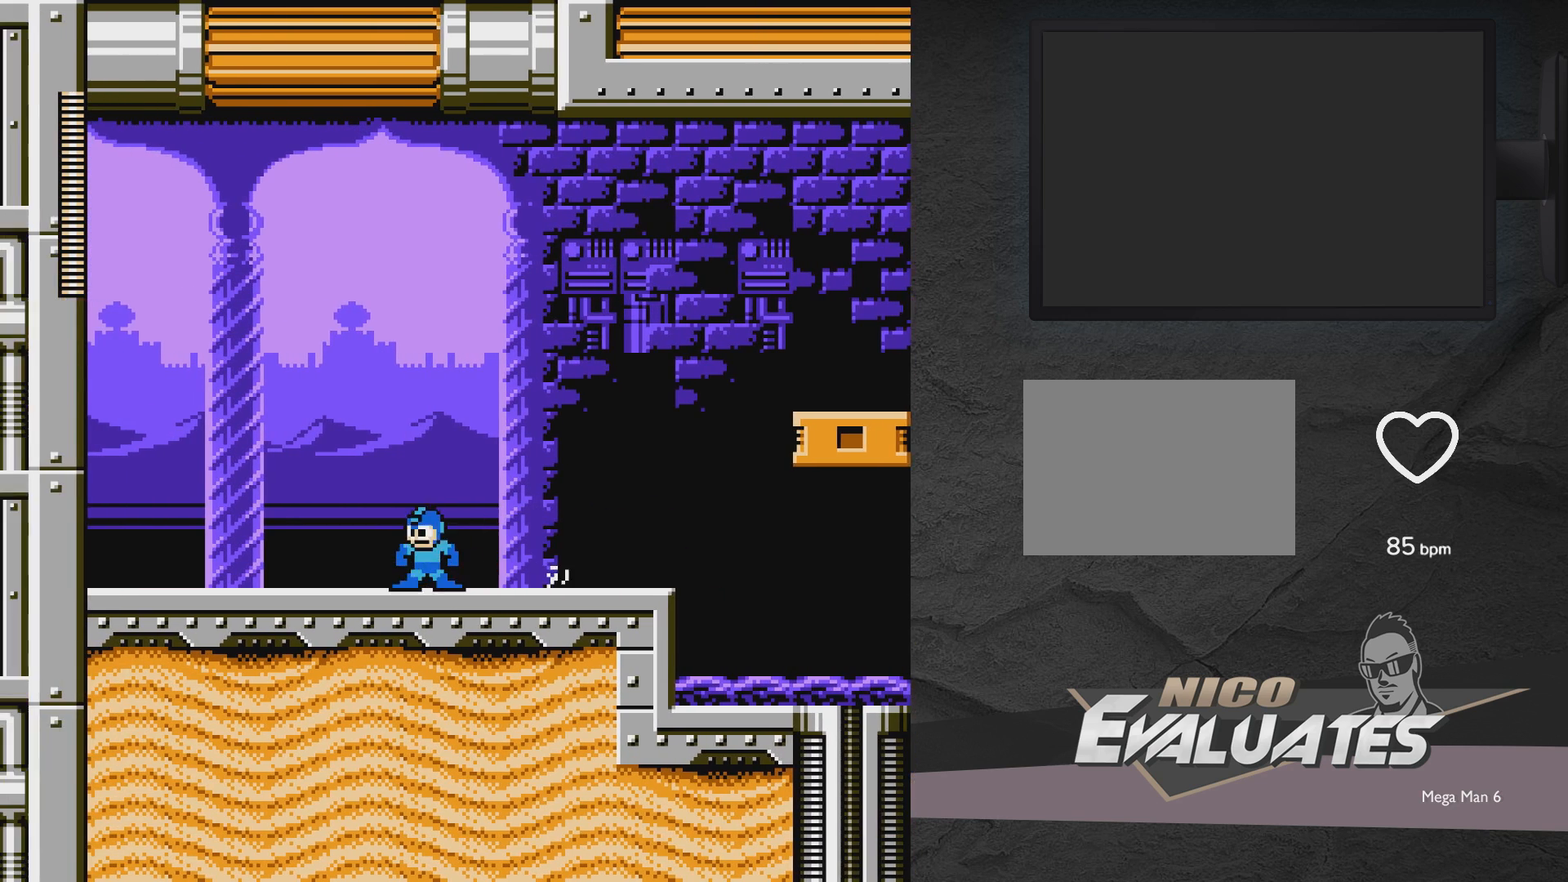
{"buttons": ["DPAD_RIGHT"], "events": [[50, "DPAD_LEFT", "up"], [100, "DPAD_RIGHT", "down"], [417, "A", "up"]]}
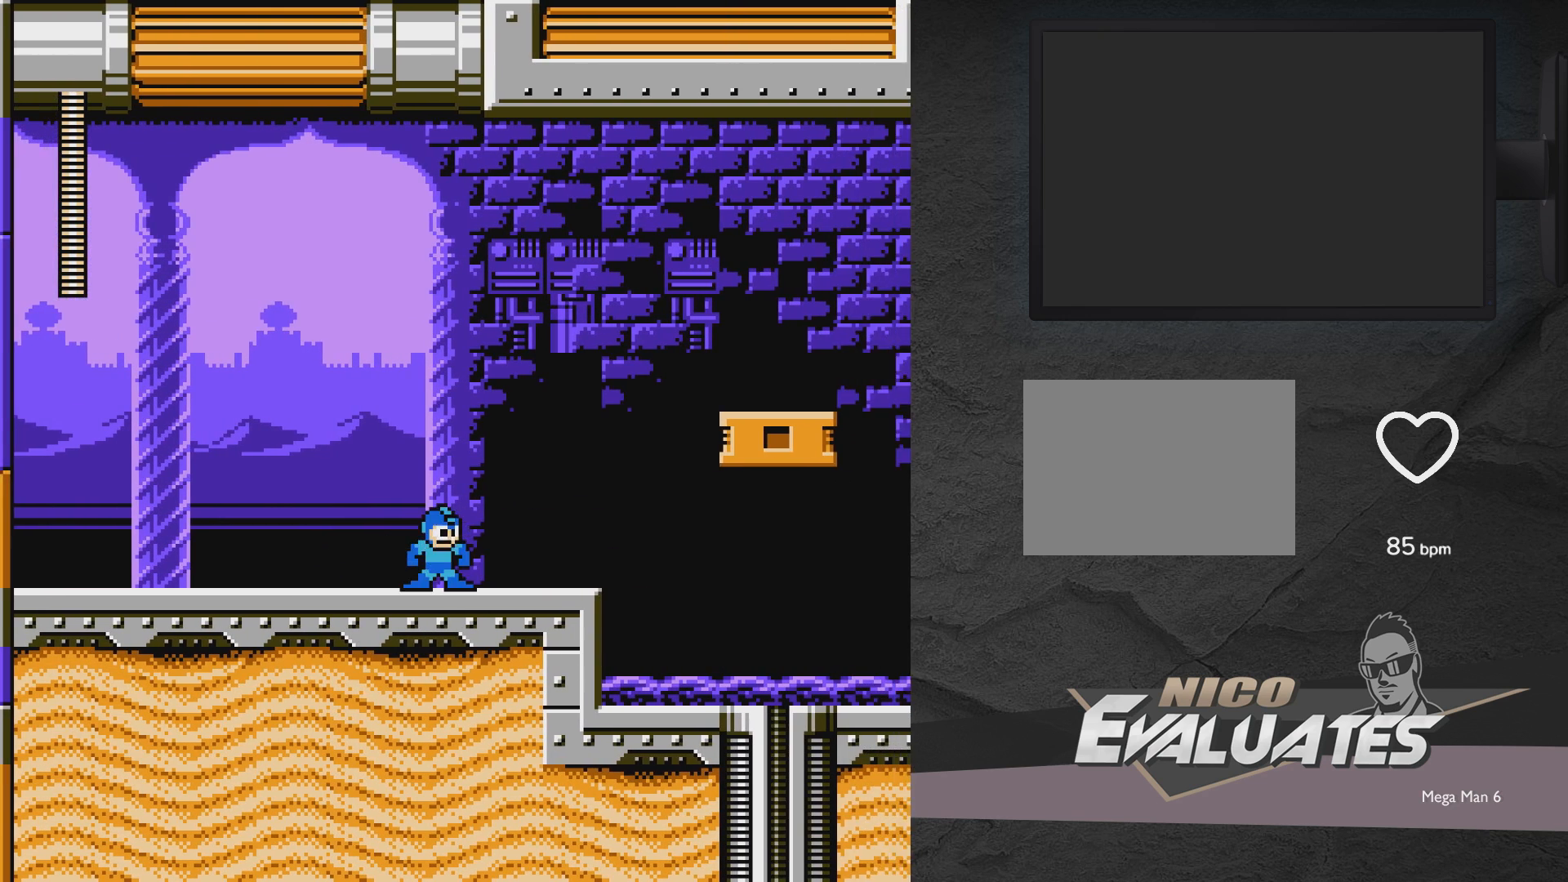
{"buttons": ["DPAD_LEFT"], "events": [[17, "DPAD_RIGHT", "up"], [50, "DPAD_LEFT", "down"], [150, "DPAD_DOWN", "down"], [200, "A", "down"], [200, "DPAD_LEFT", "up"], [267, "DPAD_LEFT", "down"], [367, "DPAD_DOWN", "up"], [450, "A", "up"]]}
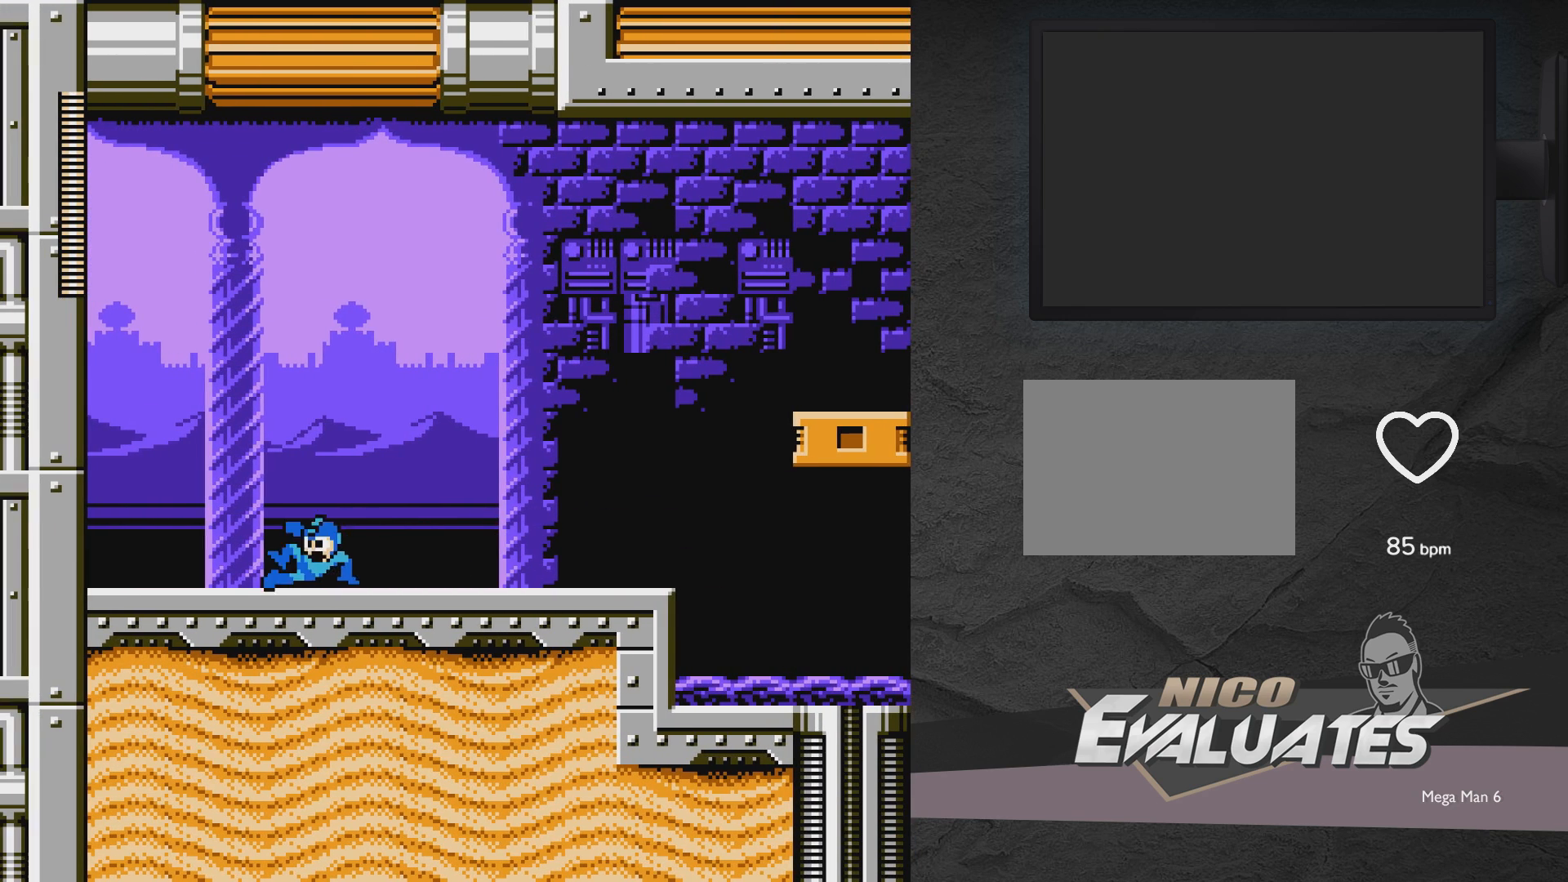
{"buttons": ["A", "DPAD_RIGHT"], "events": [[67, "DPAD_LEFT", "up"], [117, "DPAD_RIGHT", "down"], [167, "A", "down"]]}
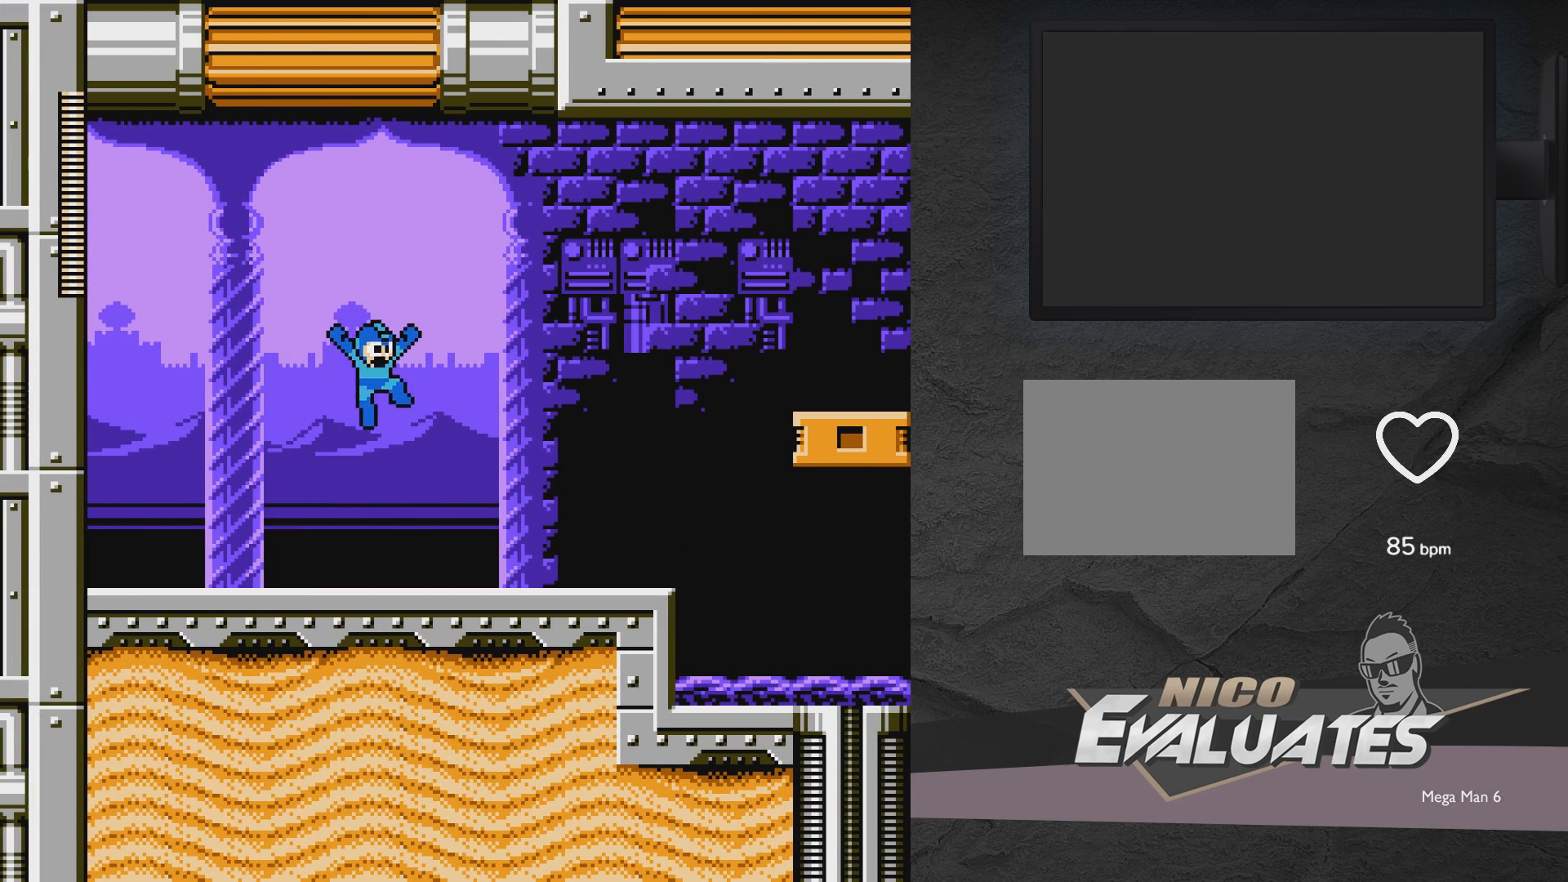
{"buttons": ["DPAD_RIGHT"], "events": [[500, "A", "up"]]}
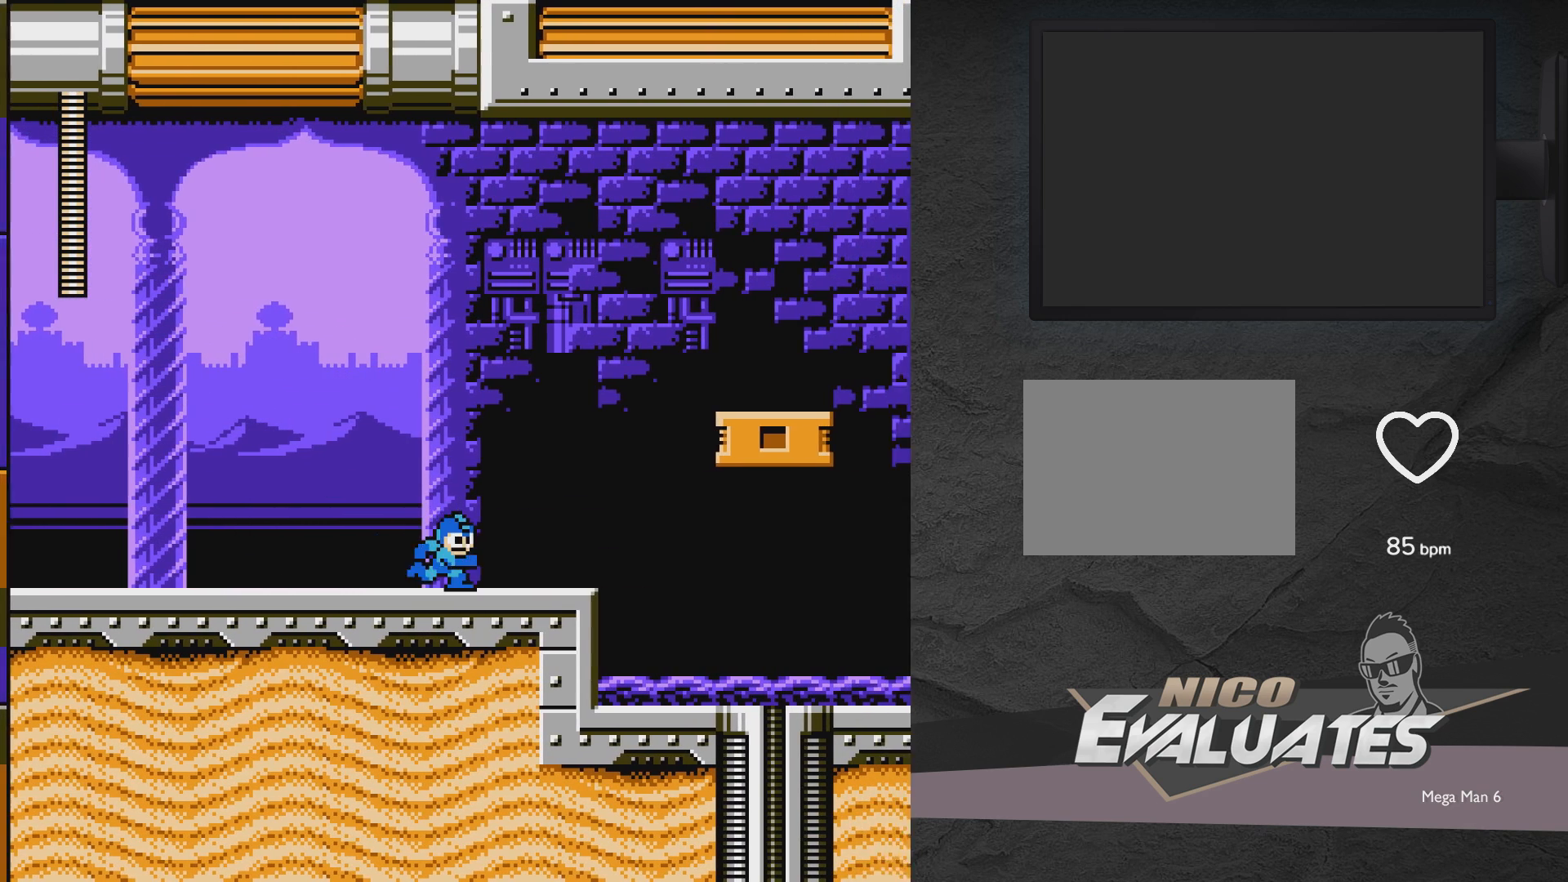
{"buttons": ["DPAD_LEFT"], "events": [[117, "DPAD_DOWN", "down"], [117, "DPAD_RIGHT", "up"], [200, "DPAD_LEFT", "down"], [250, "A", "down"], [367, "DPAD_DOWN", "up"], [467, "A", "up"]]}
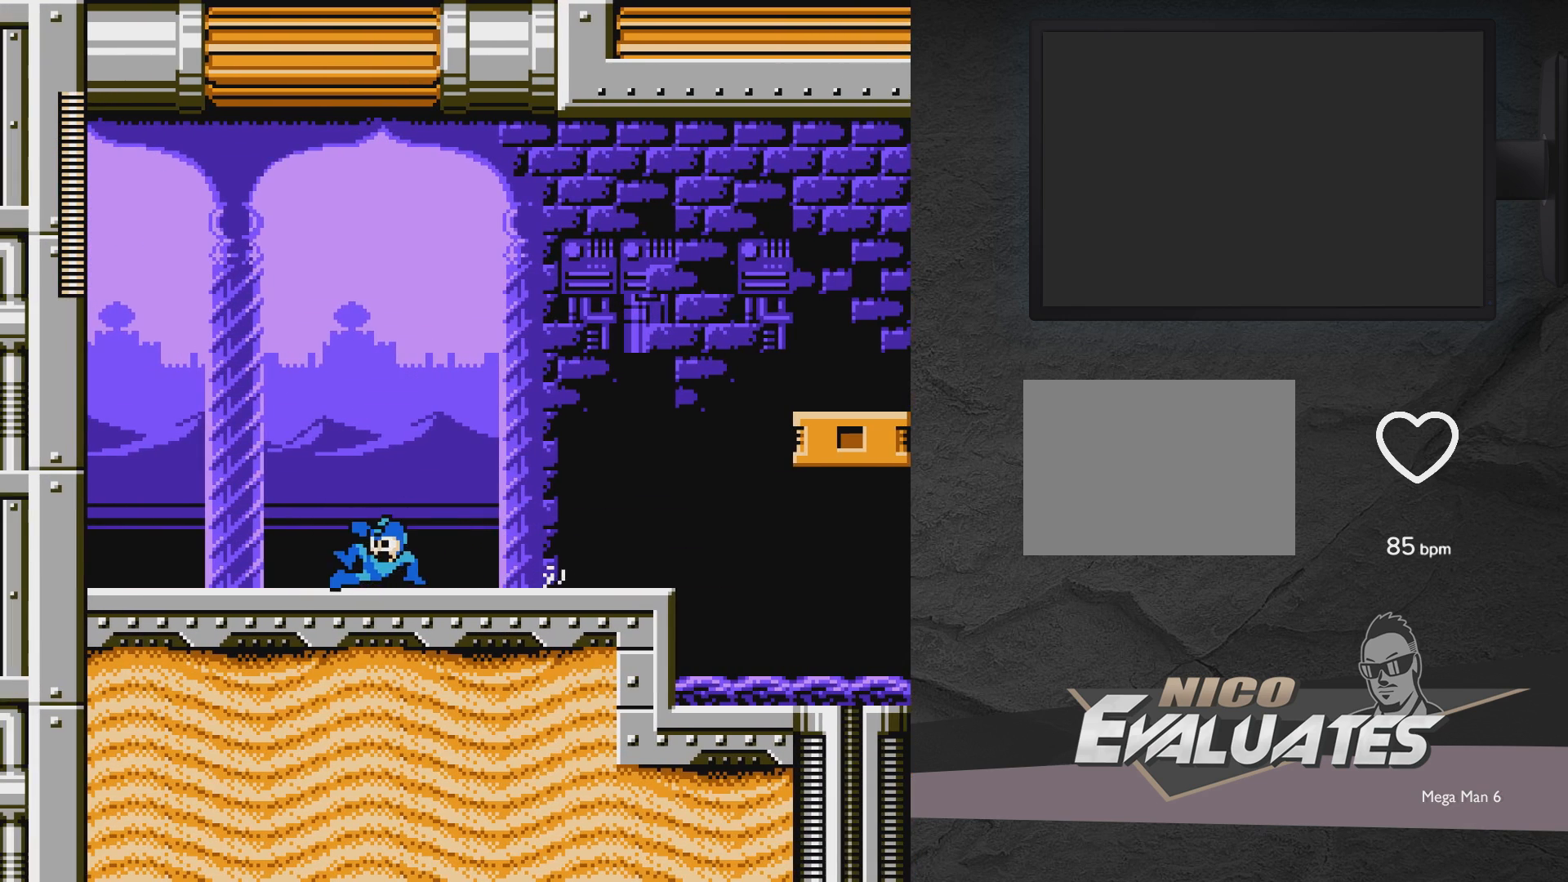
{"buttons": ["A", "DPAD_RIGHT"], "events": [[17, "DPAD_LEFT", "up"], [67, "DPAD_RIGHT", "down"], [117, "A", "down"]]}
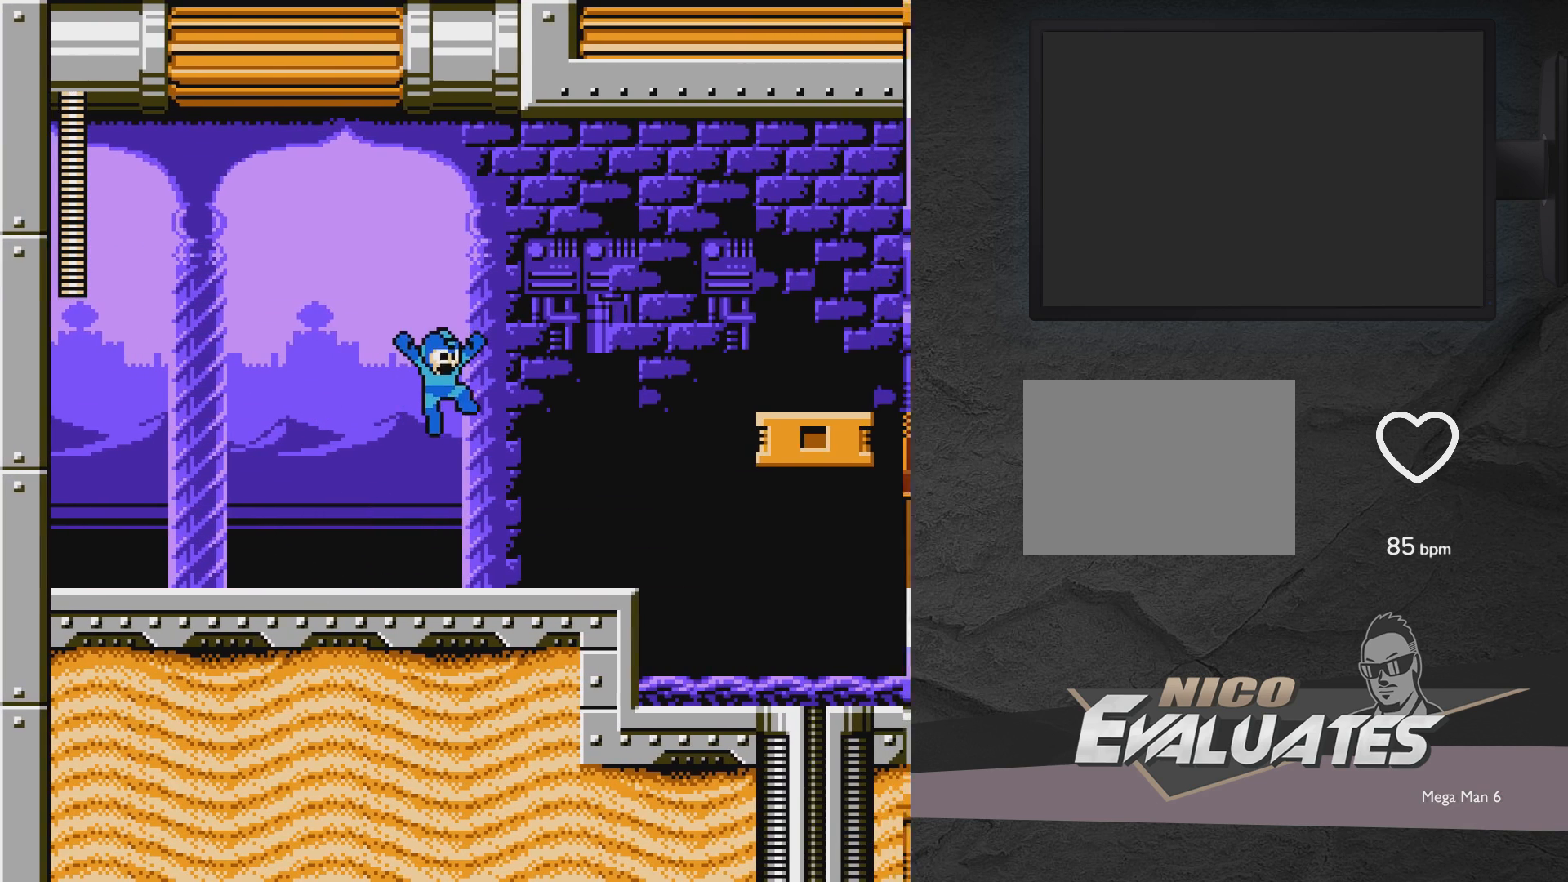
{"buttons": ["DPAD_DOWN", "DPAD_LEFT"], "events": [[300, "DPAD_DOWN", "down"], [300, "DPAD_RIGHT", "up"], [417, "A", "up"], [417, "DPAD_LEFT", "down"]]}
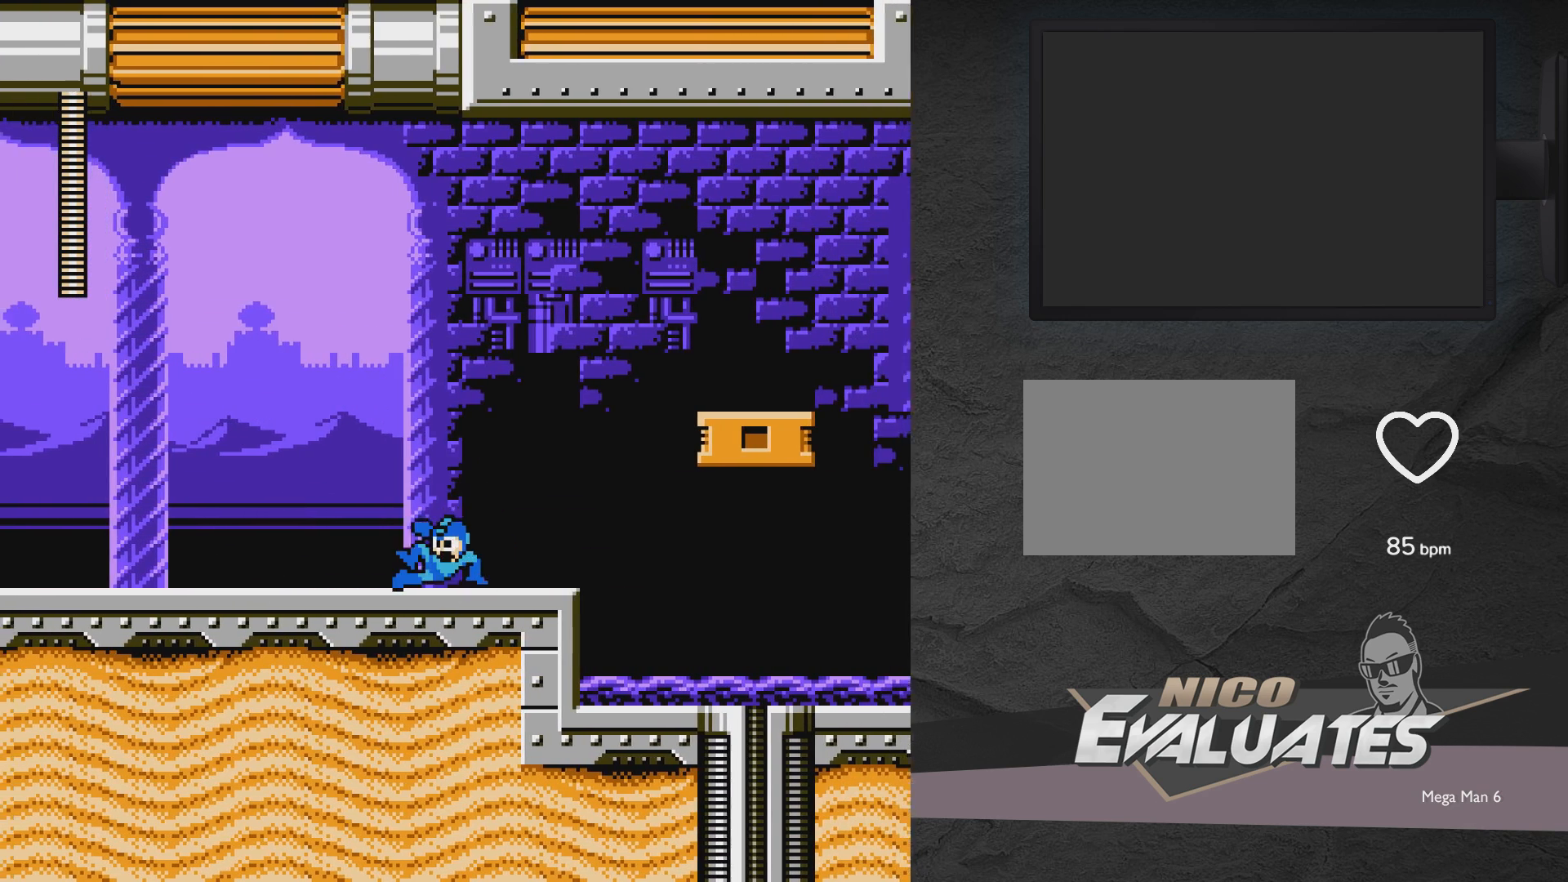
{"buttons": ["A", "DPAD_RIGHT"], "events": [[17, "A", "down"], [167, "DPAD_DOWN", "up"], [317, "A", "up"], [433, "DPAD_LEFT", "up"], [433, "DPAD_RIGHT", "down"], [483, "A", "down"]]}
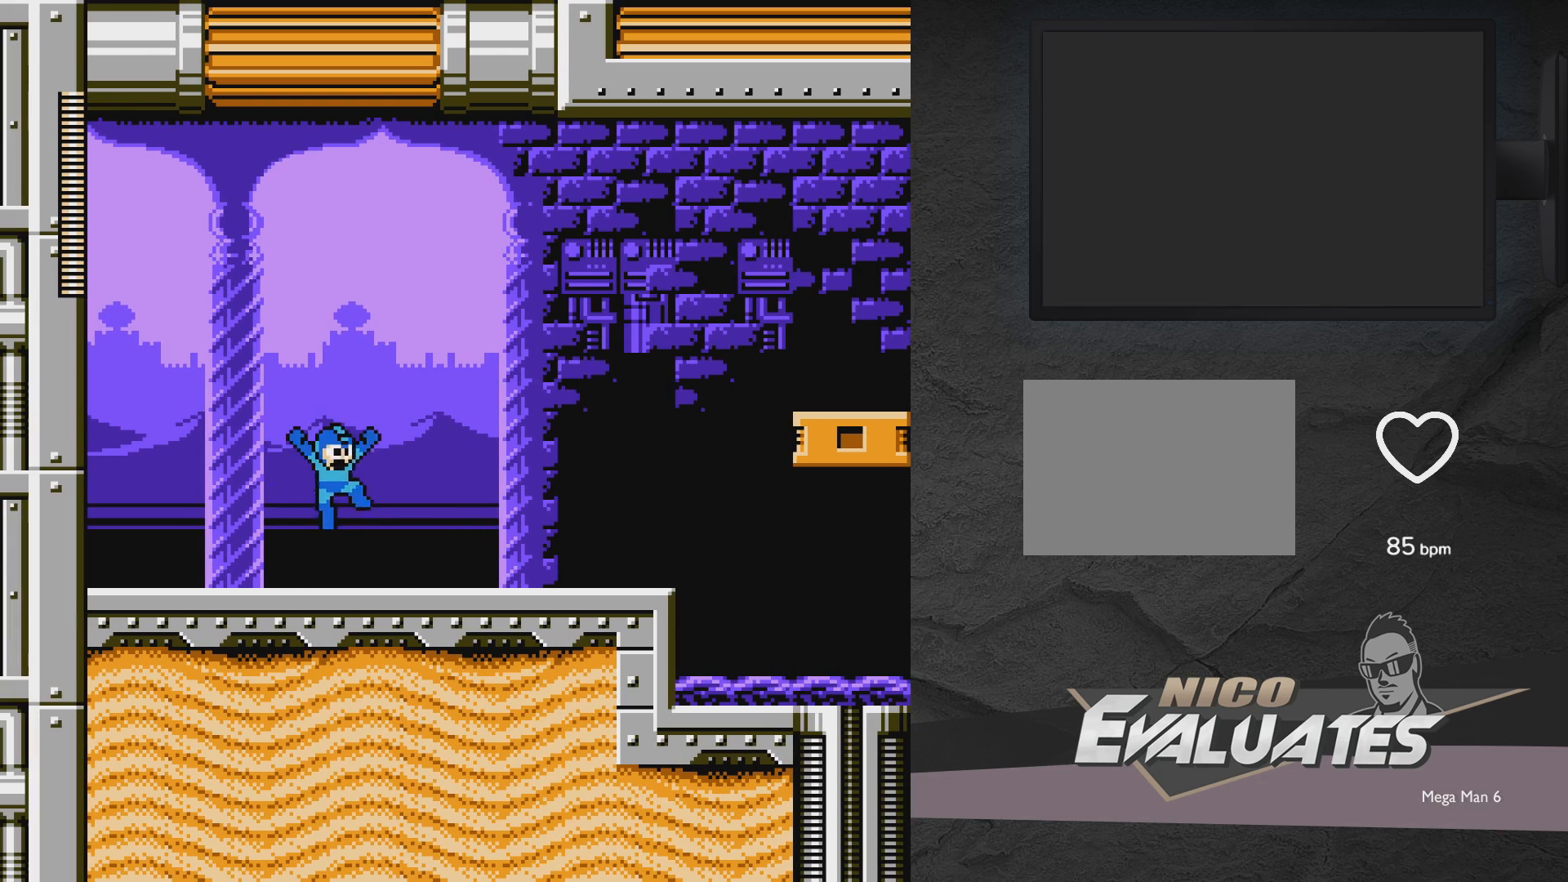
{"buttons": ["A", "DPAD_RIGHT"], "events": []}
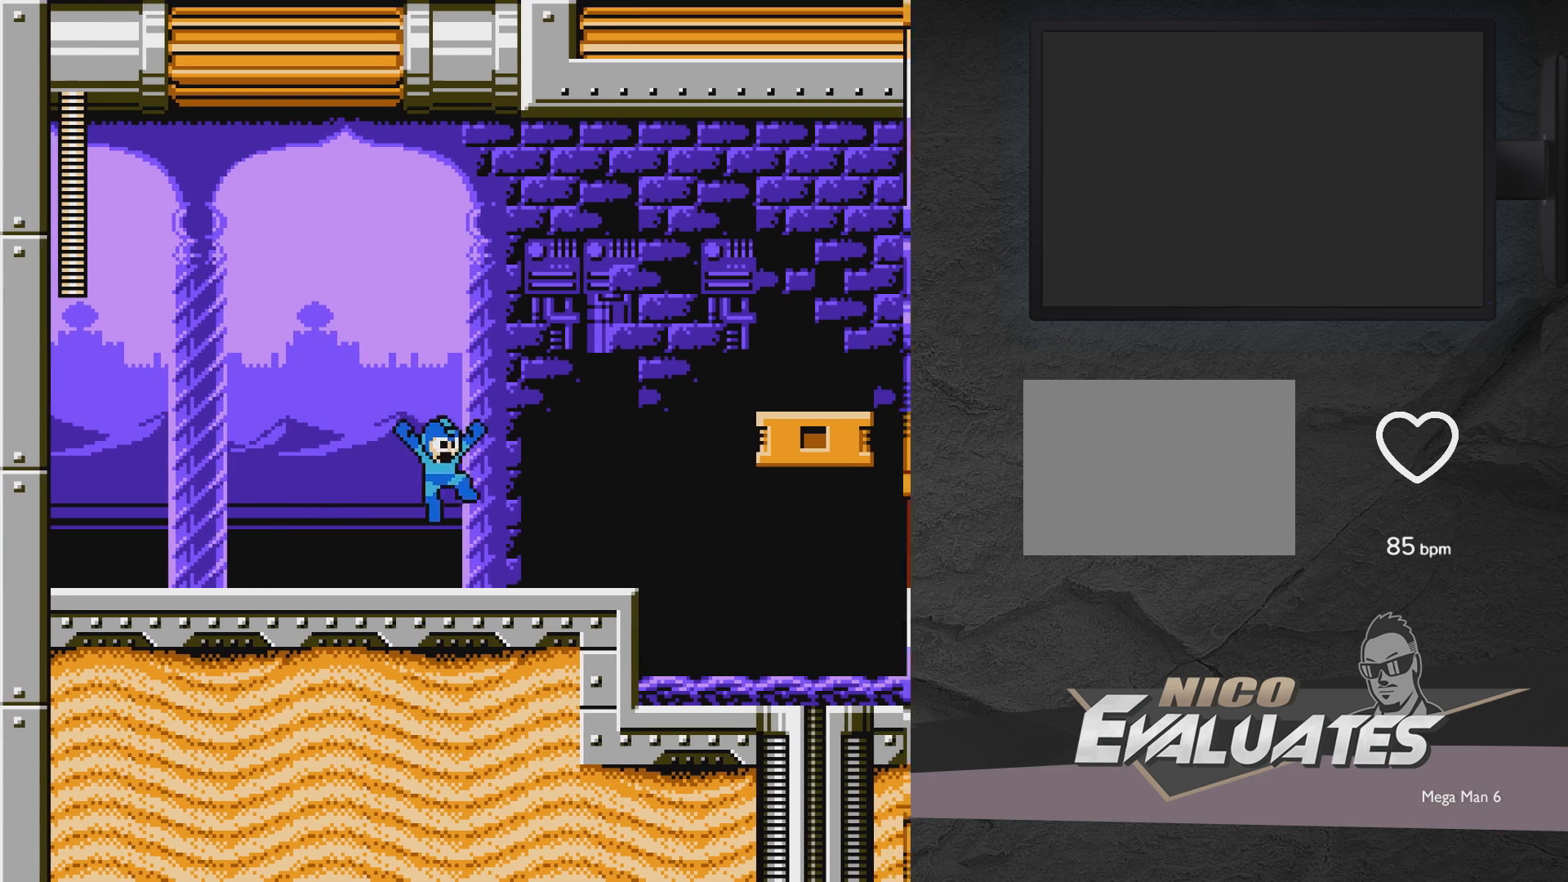
{"buttons": ["DPAD_DOWN", "DPAD_LEFT"], "events": [[217, "A", "up"], [217, "DPAD_RIGHT", "up"], [333, "DPAD_LEFT", "down"], [433, "DPAD_DOWN", "down"], [433, "DPAD_LEFT", "up"], [483, "DPAD_LEFT", "down"]]}
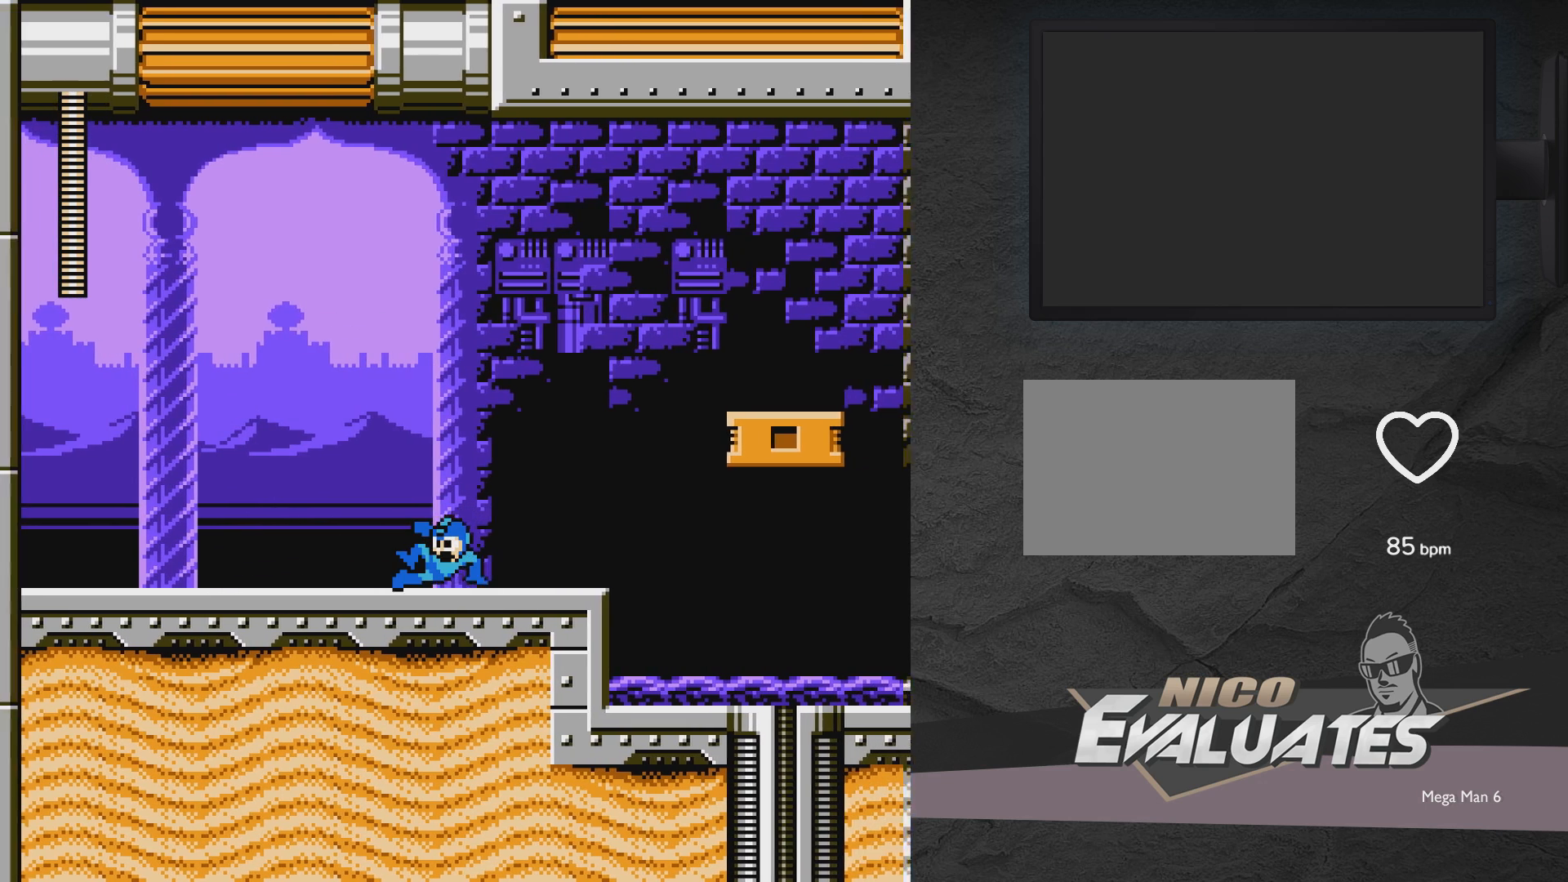
{"buttons": ["A", "DPAD_RIGHT"], "events": [[33, "A", "down"], [183, "DPAD_DOWN", "up"], [233, "A", "up"], [367, "DPAD_LEFT", "up"], [450, "A", "down"], [450, "DPAD_RIGHT", "down"]]}
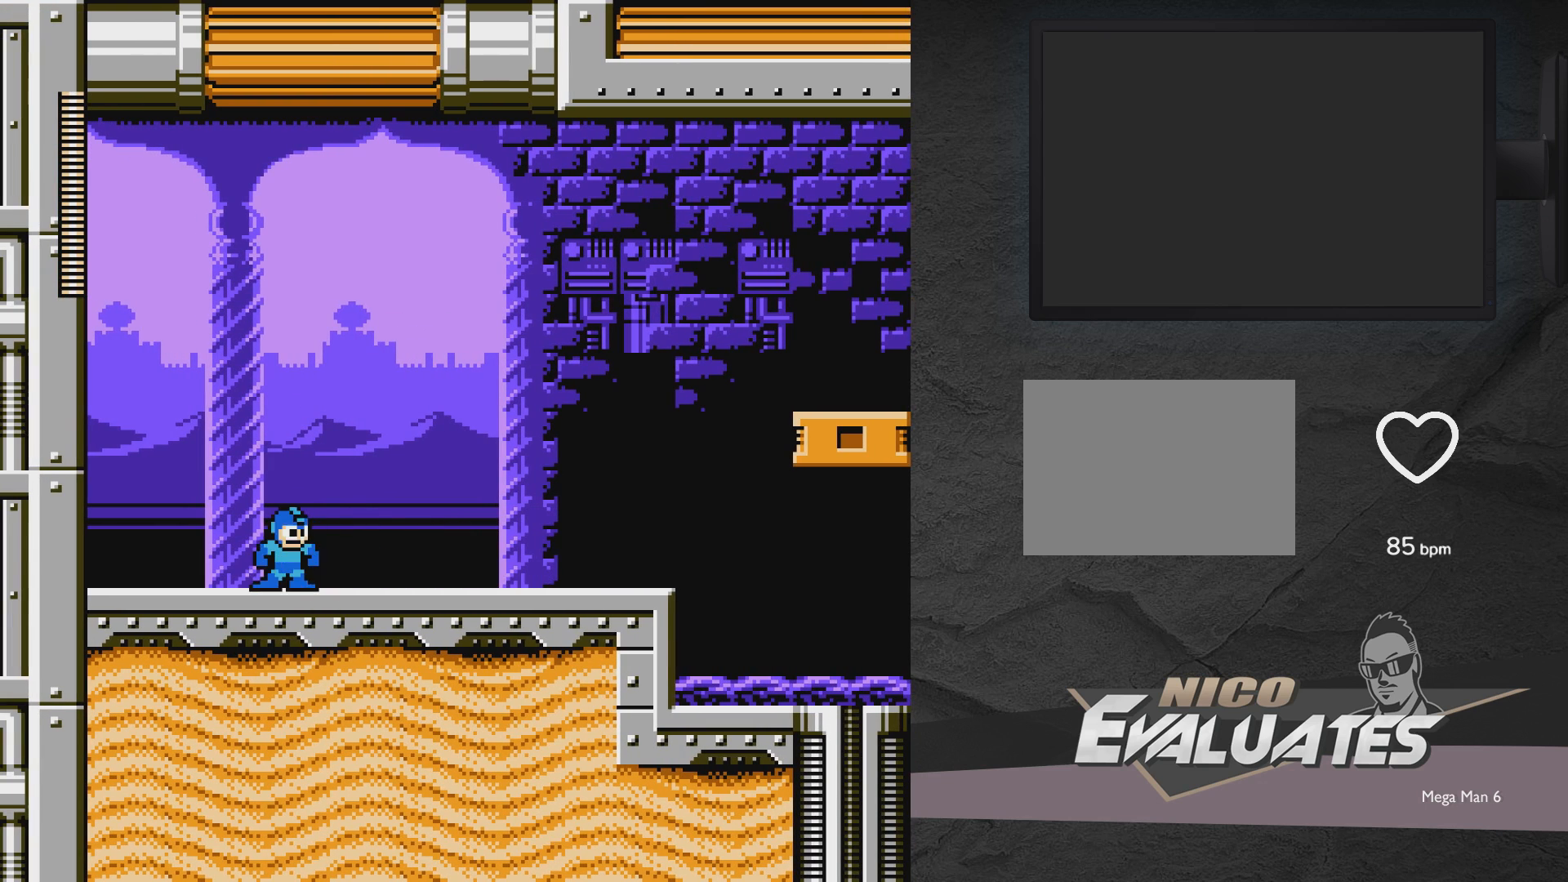
{"buttons": ["DPAD_DOWN", "DPAD_RIGHT"], "events": [[333, "A", "up"], [483, "DPAD_DOWN", "down"]]}
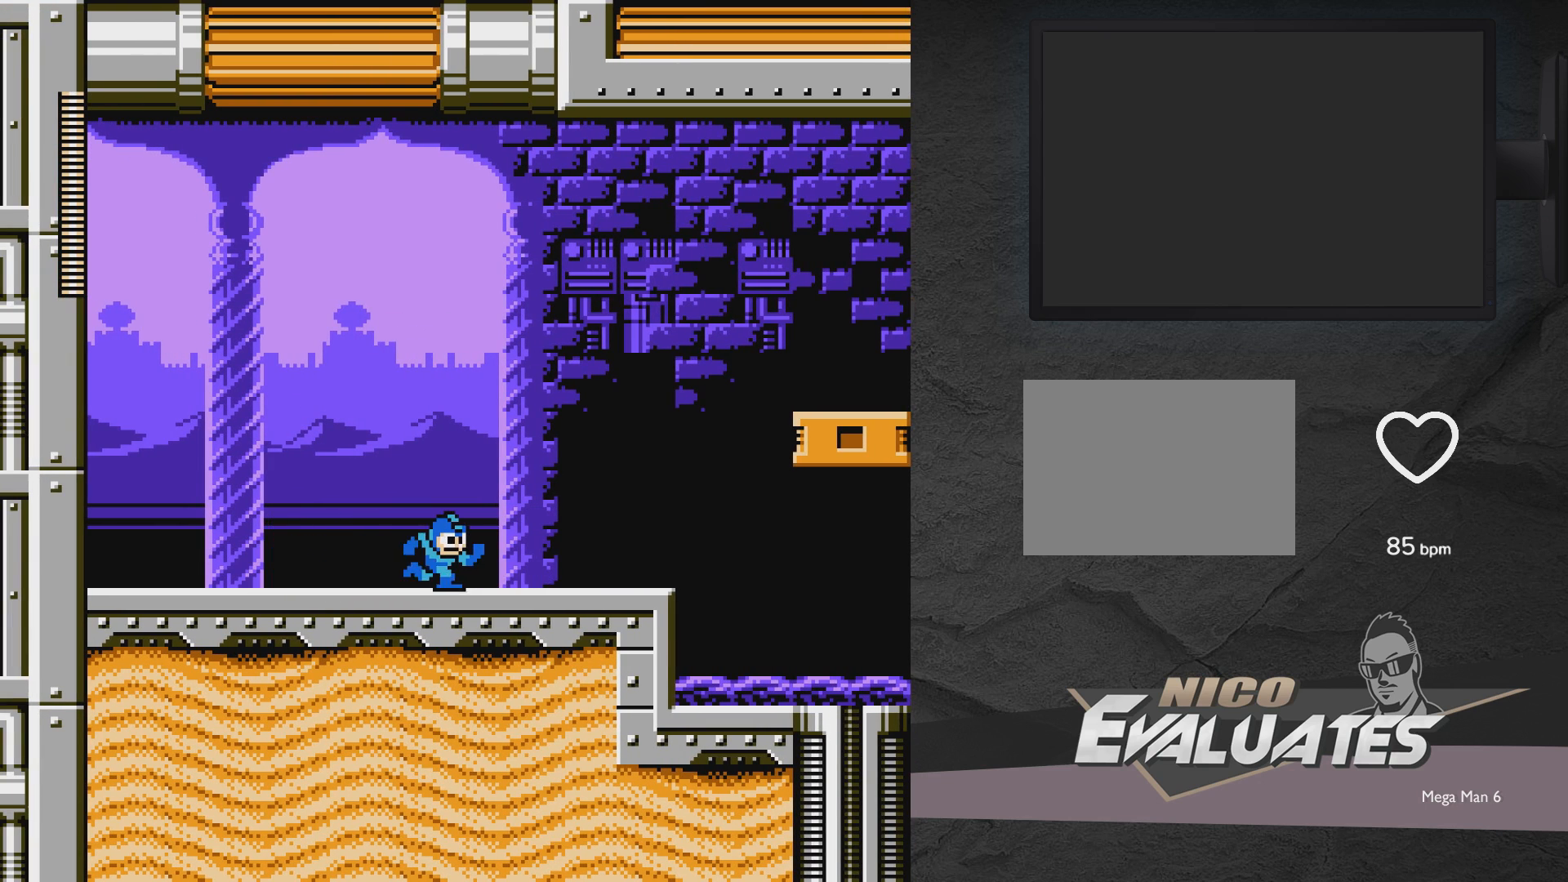
{"buttons": ["A", "DPAD_LEFT"], "events": [[33, "A", "down"], [183, "DPAD_DOWN", "up"], [233, "A", "up"], [383, "A", "down"], [433, "DPAD_LEFT", "down"], [433, "DPAD_RIGHT", "up"]]}
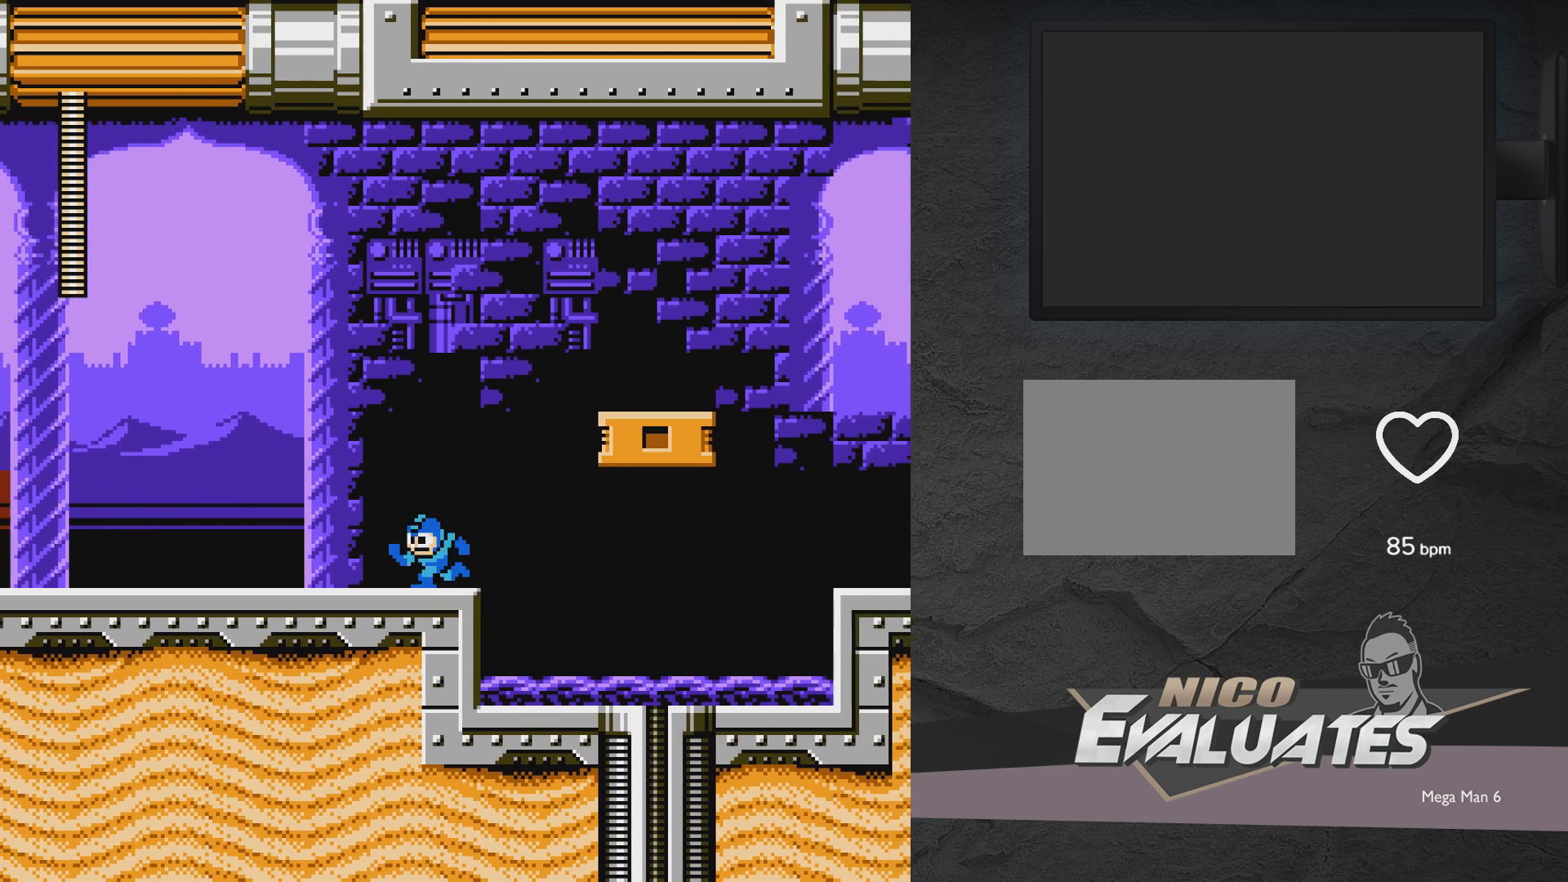
{"buttons": ["DPAD_LEFT"], "events": [[283, "A", "up"]]}
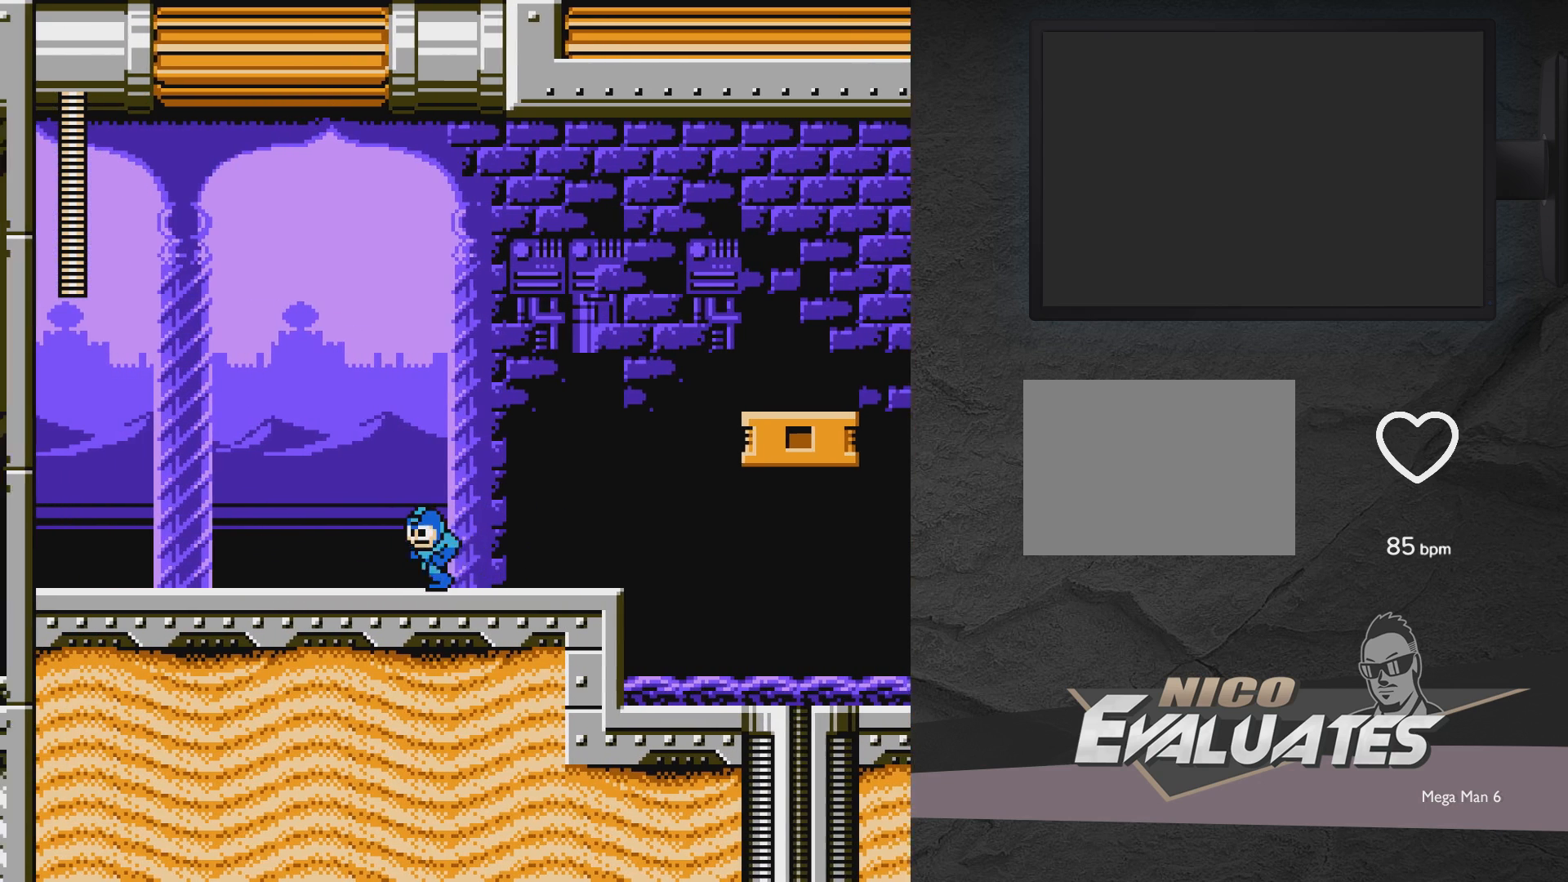
{"buttons": [], "events": [[17, "DPAD_LEFT", "up"], [83, "DPAD_LEFT", "down"], [483, "DPAD_LEFT", "up"]]}
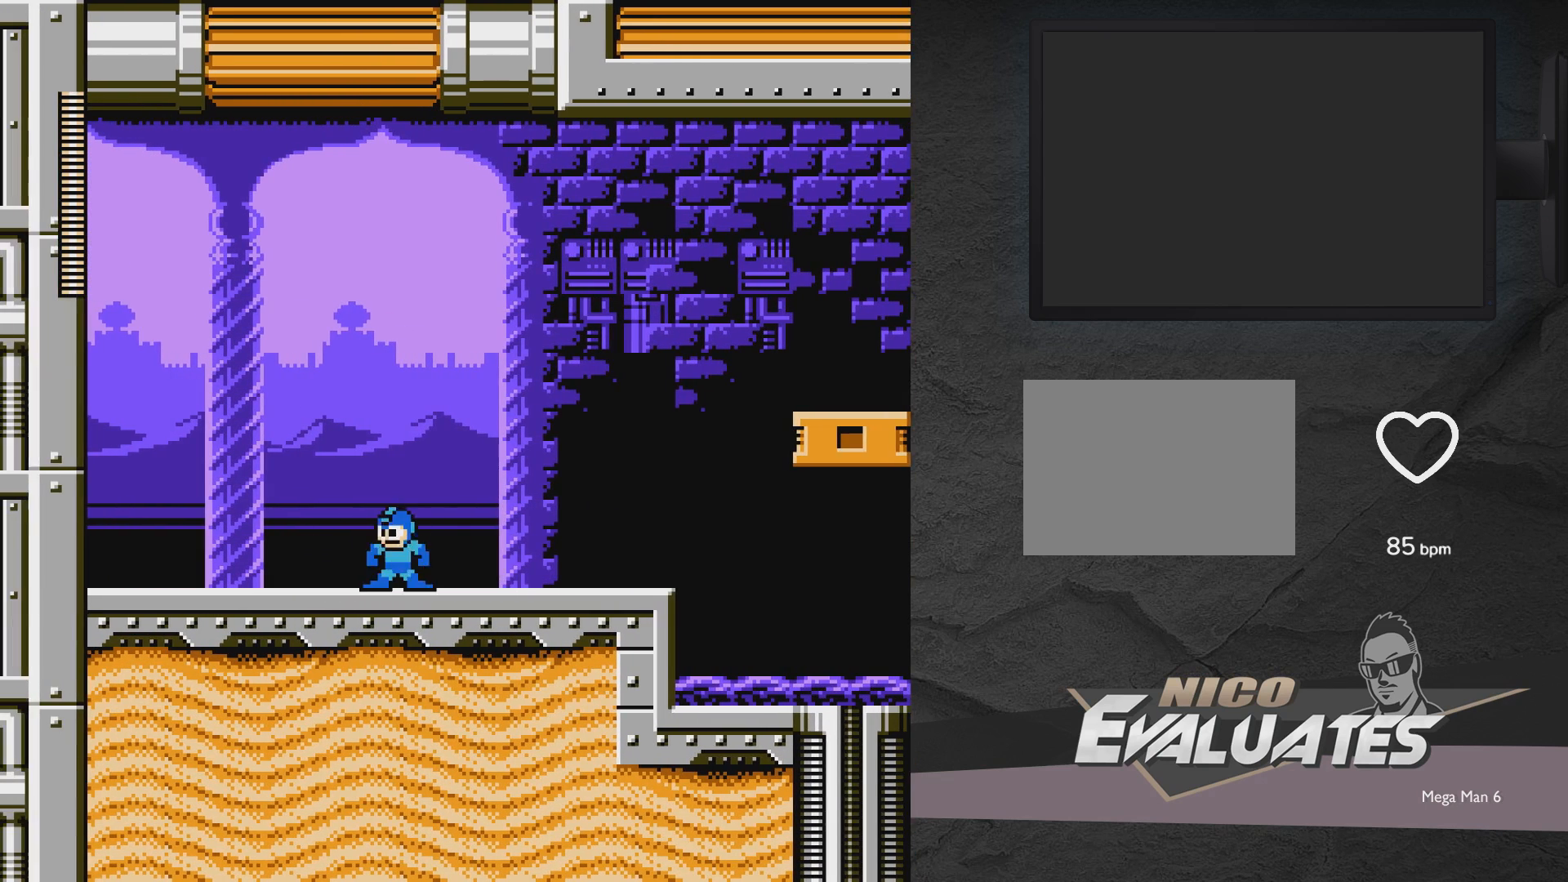
{"buttons": ["A", "DPAD_LEFT"], "events": [[33, "DPAD_DOWN", "down"], [33, "DPAD_RIGHT", "down"], [83, "A", "down"], [183, "DPAD_DOWN", "up"], [283, "A", "up"], [433, "A", "down"], [483, "DPAD_LEFT", "down"], [483, "DPAD_RIGHT", "up"]]}
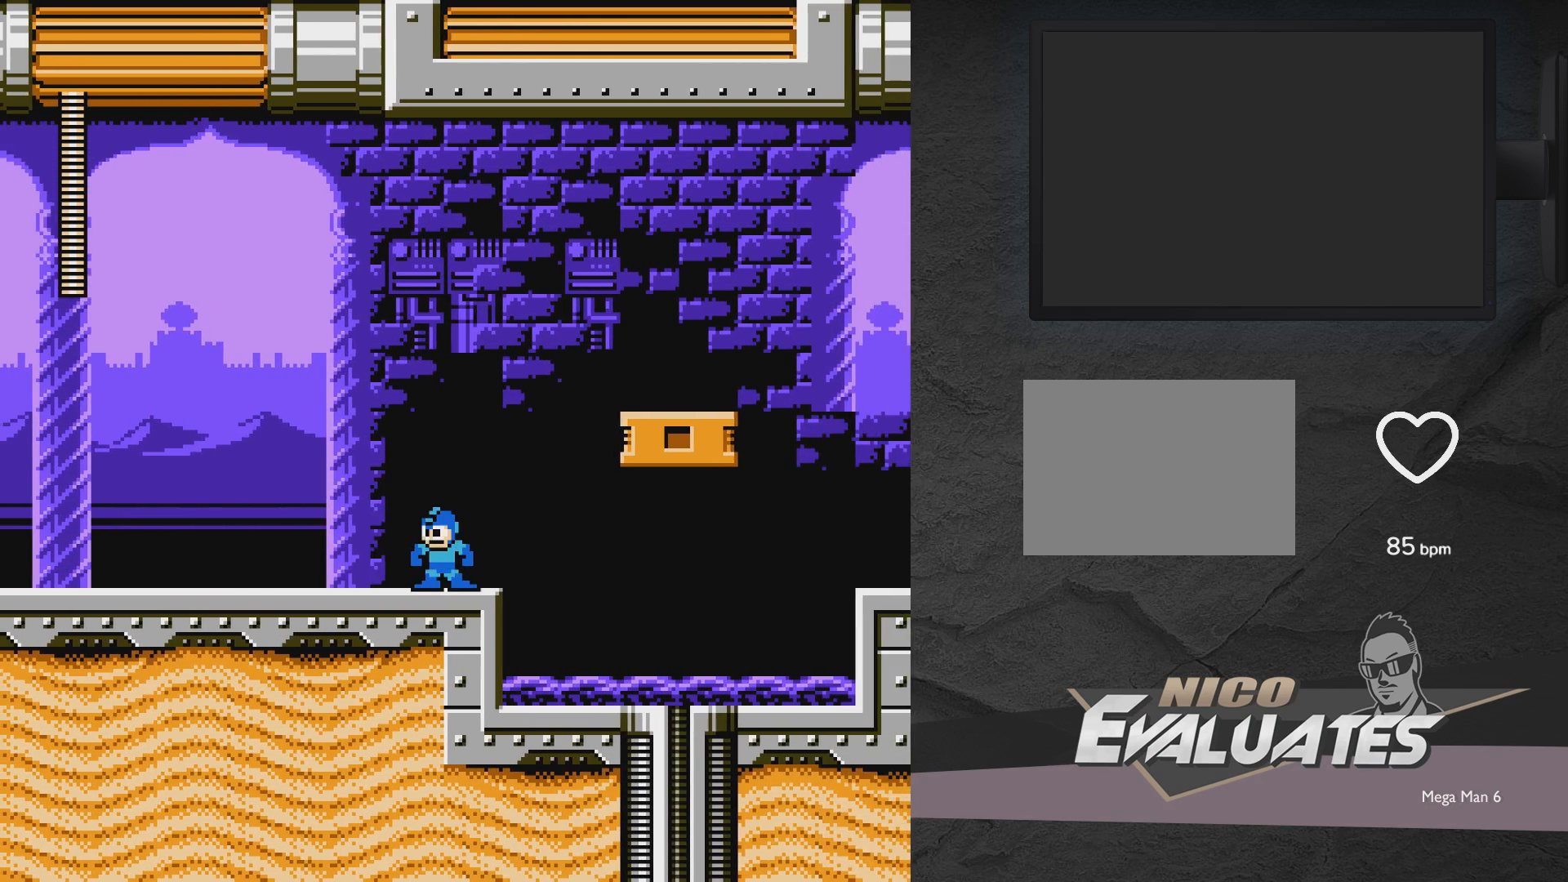
{"buttons": ["DPAD_LEFT"], "events": [[383, "A", "up"]]}
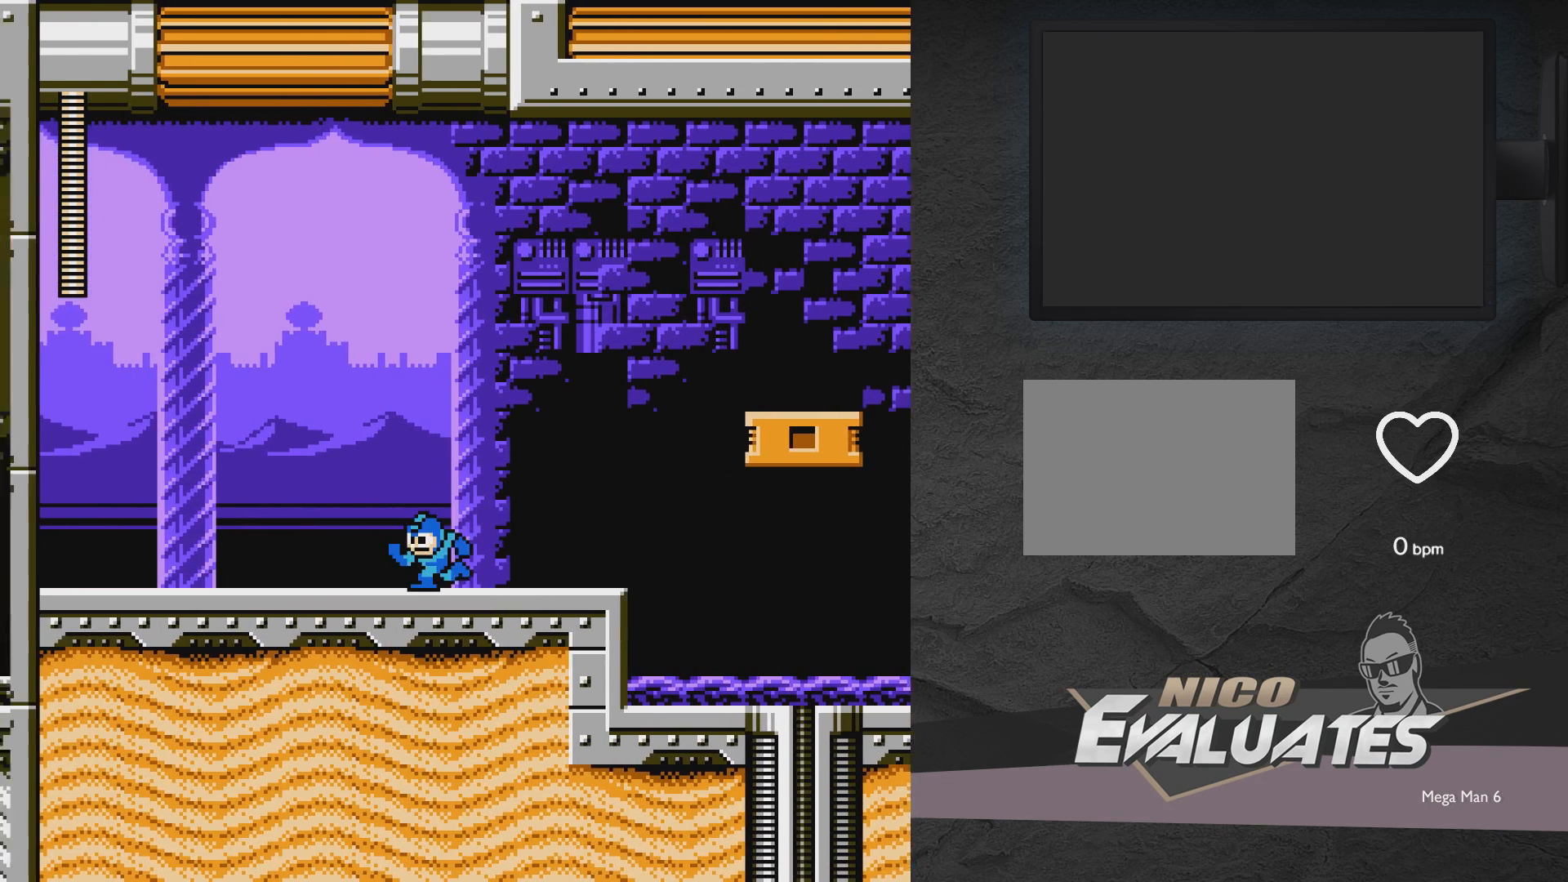
{"buttons": ["A", "DPAD_RIGHT"], "events": [[283, "DPAD_LEFT", "up"], [350, "DPAD_DOWN", "down"], [350, "DPAD_RIGHT", "down"], [400, "A", "down"], [500, "DPAD_DOWN", "up"]]}
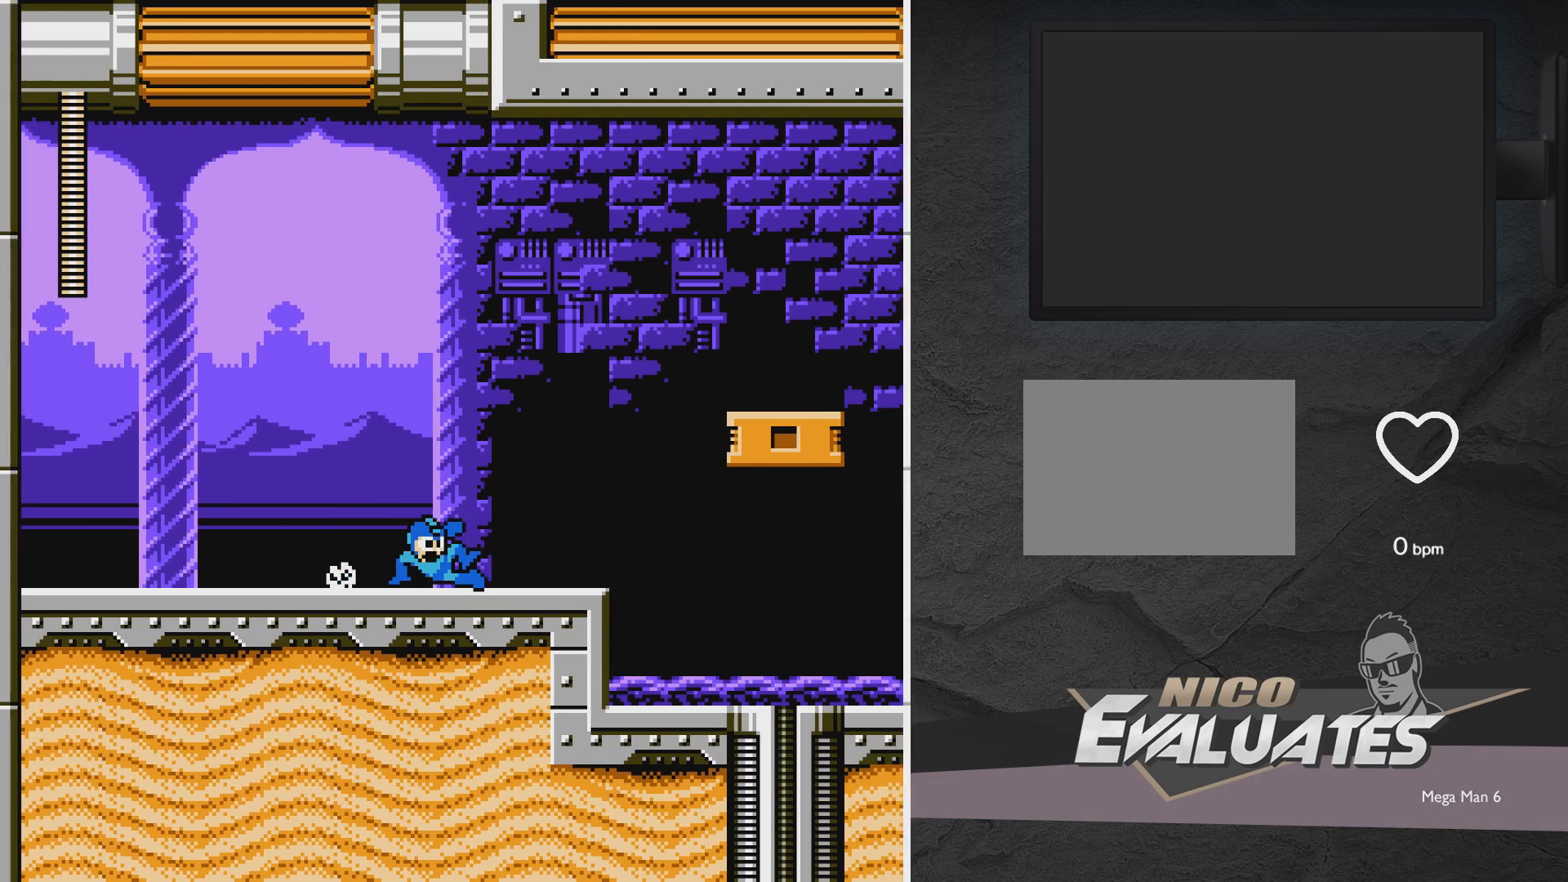
{"buttons": ["A", "DPAD_LEFT"], "events": [[100, "A", "up"], [300, "A", "down"], [300, "DPAD_RIGHT", "up"], [350, "DPAD_LEFT", "down"]]}
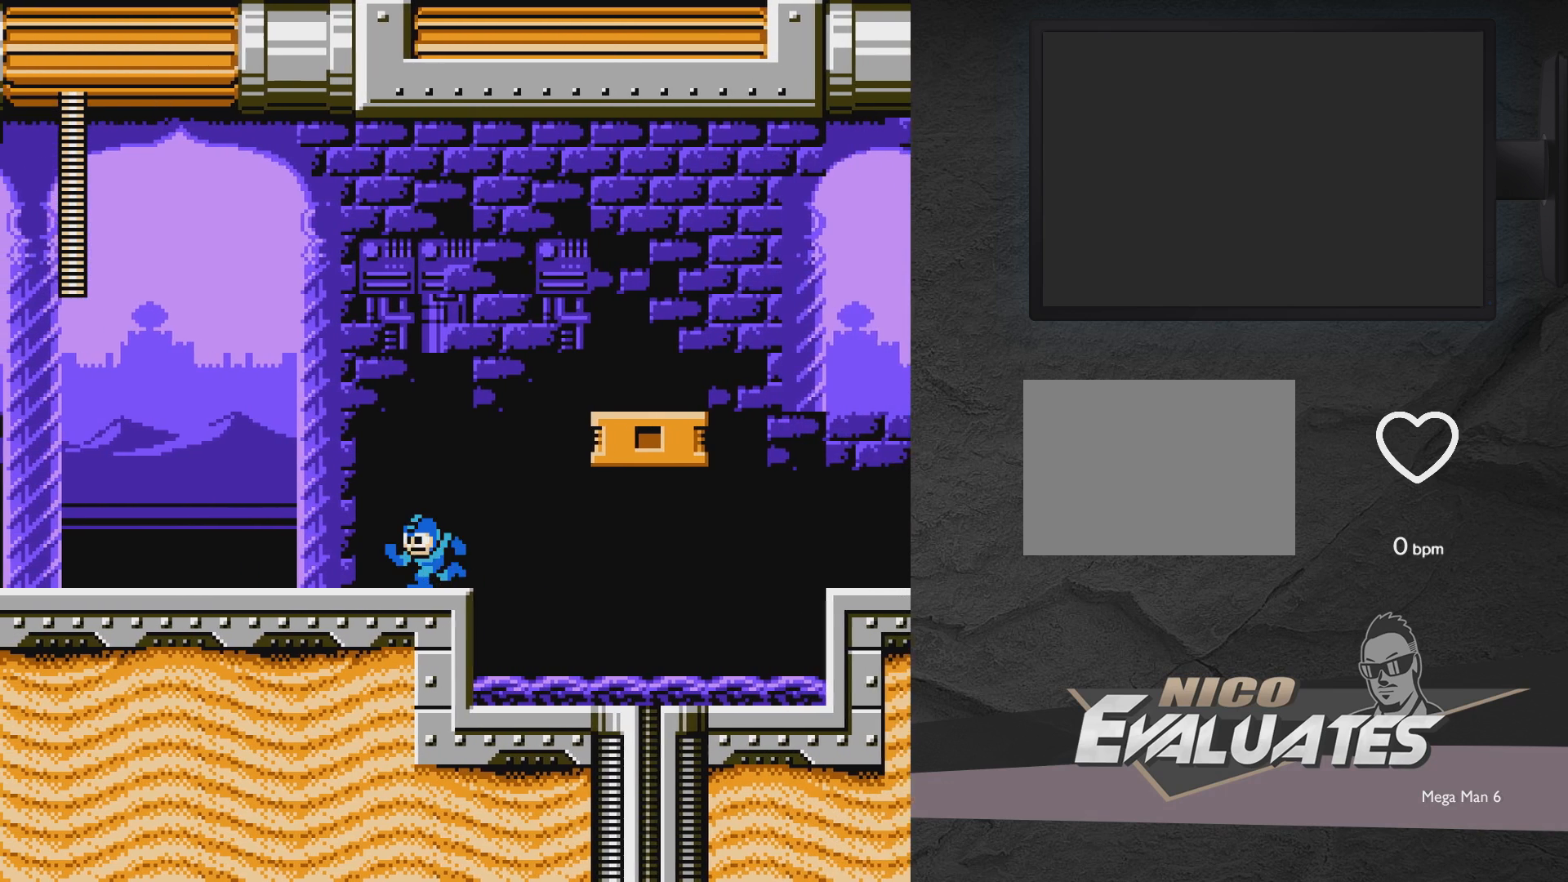
{"buttons": ["DPAD_LEFT"], "events": [[200, "A", "up"]]}
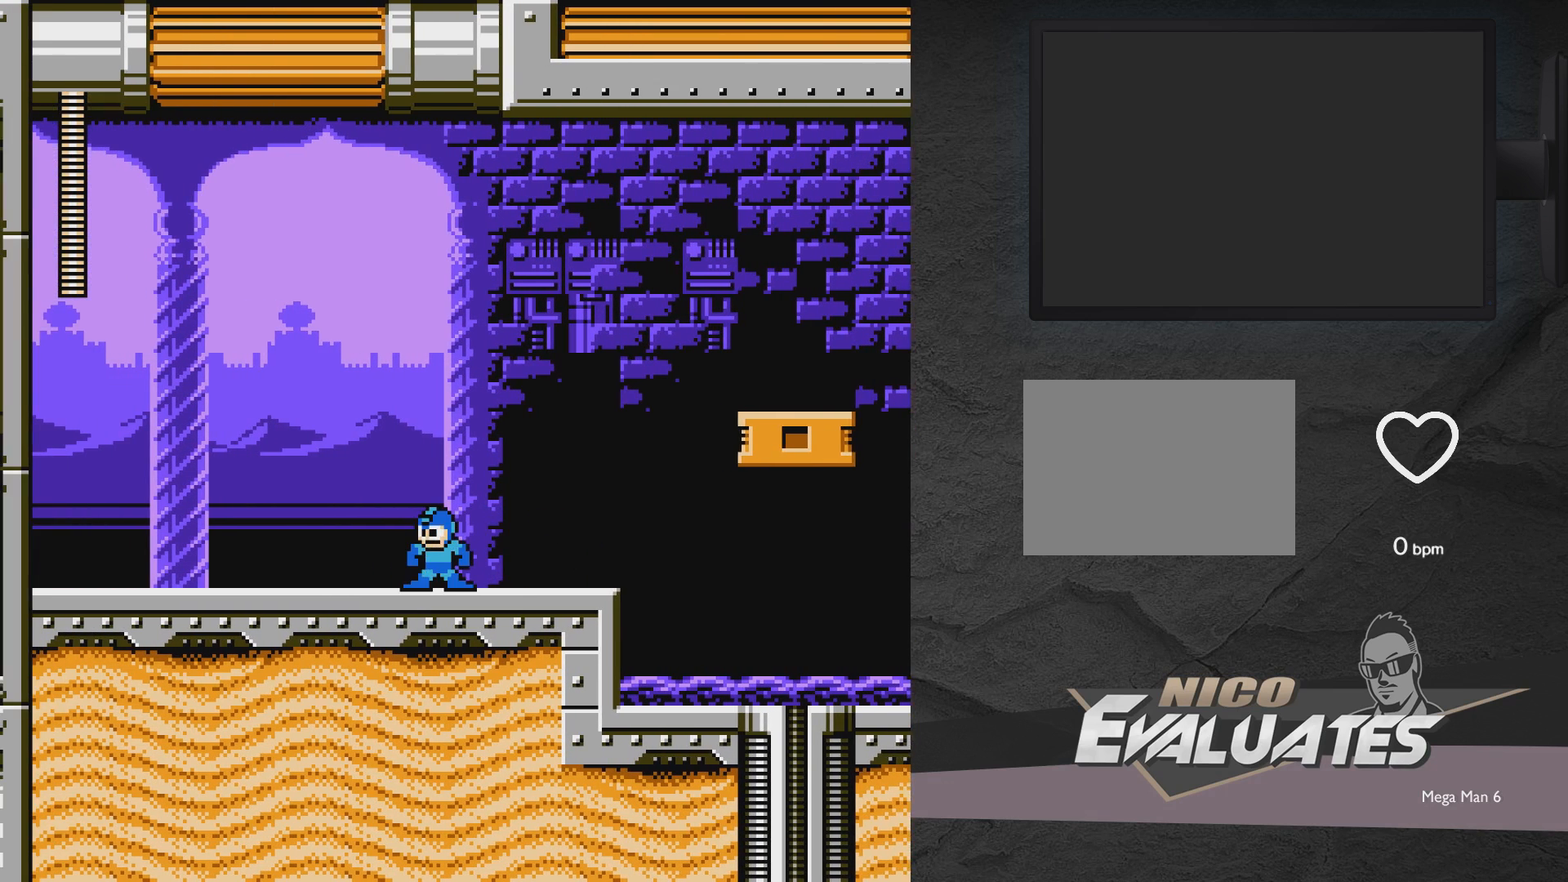
{"buttons": ["DPAD_LEFT"], "events": [[33, "DPAD_DOWN", "down"], [33, "DPAD_LEFT", "up"], [100, "A", "down"], [150, "DPAD_LEFT", "down"], [200, "DPAD_DOWN", "up"], [400, "A", "up"]]}
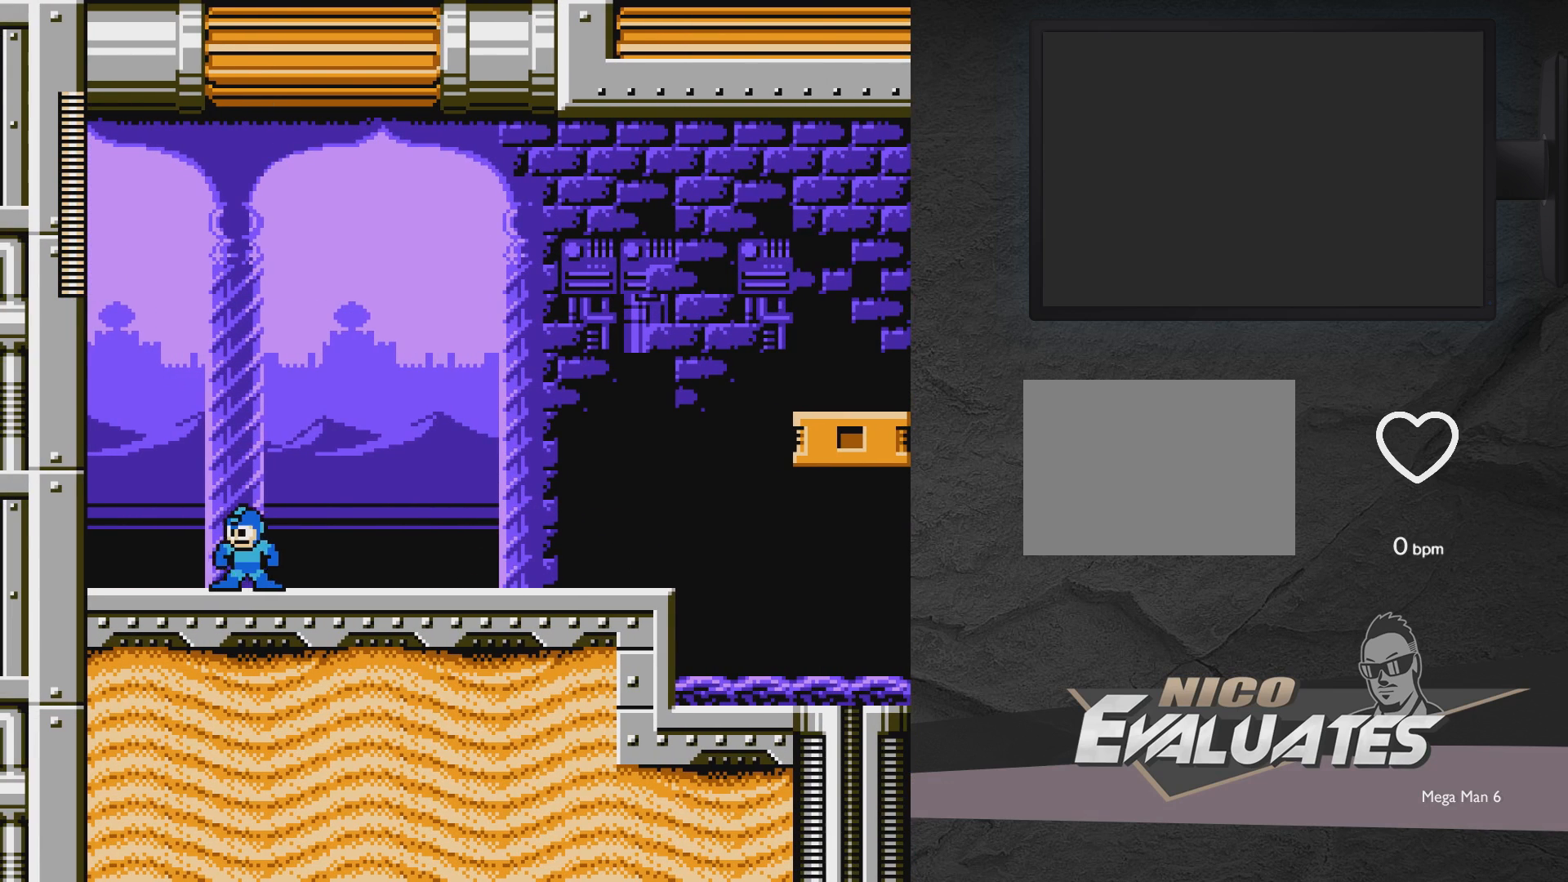
{"buttons": ["DPAD_RIGHT"], "events": [[50, "A", "down"], [100, "DPAD_LEFT", "up"], [200, "DPAD_RIGHT", "down"], [500, "A", "up"]]}
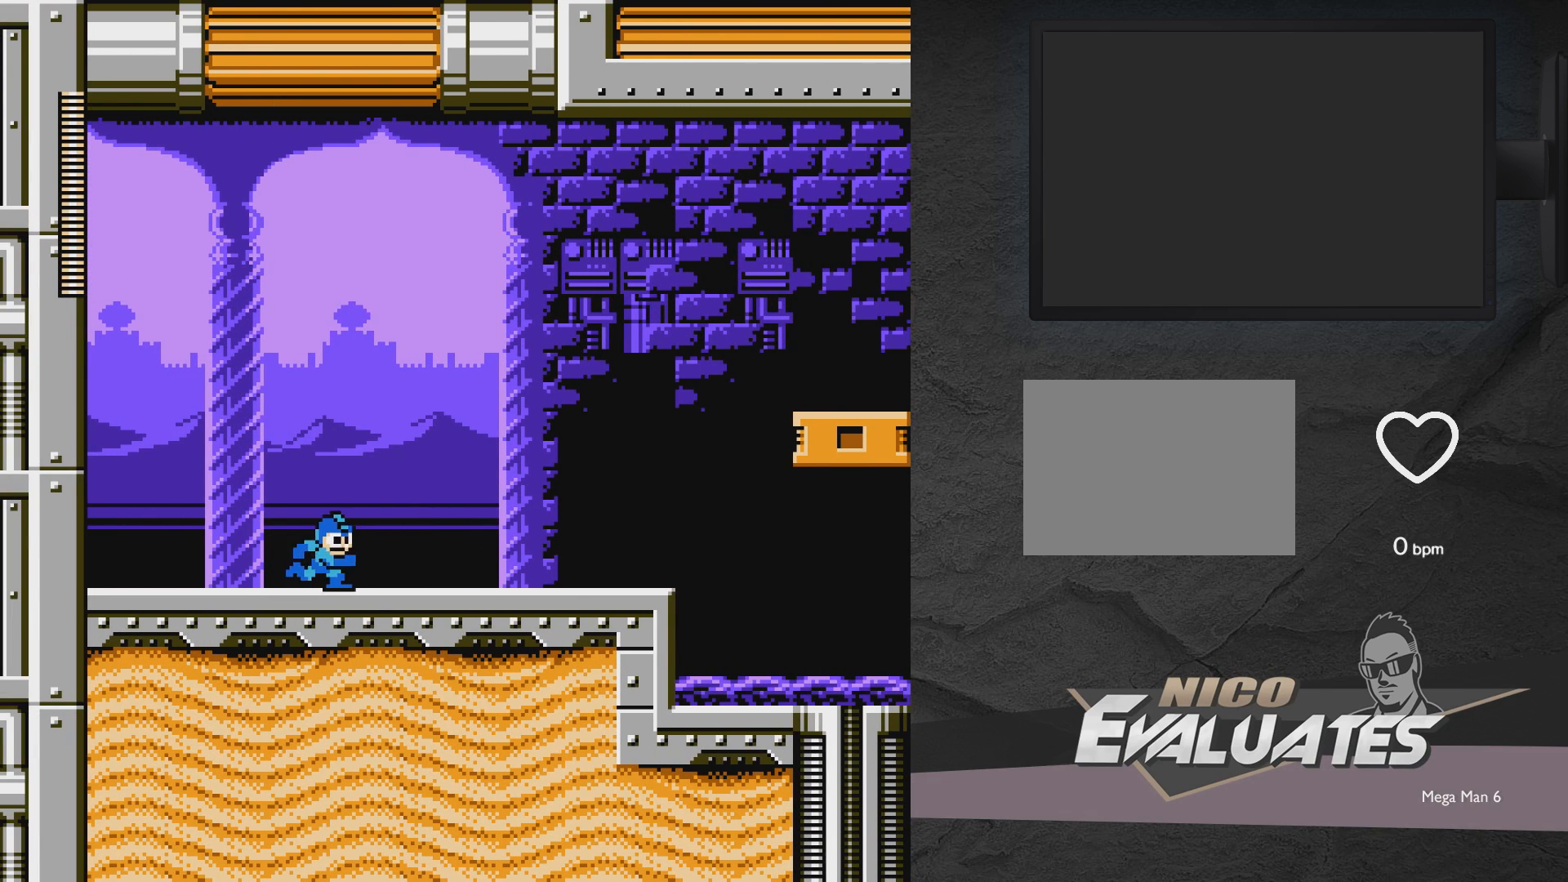
{"buttons": ["DPAD_LEFT"], "events": [[150, "DPAD_DOWN", "down"], [250, "A", "down"], [300, "DPAD_DOWN", "up"], [467, "A", "up"], [467, "DPAD_LEFT", "down"], [467, "DPAD_RIGHT", "up"]]}